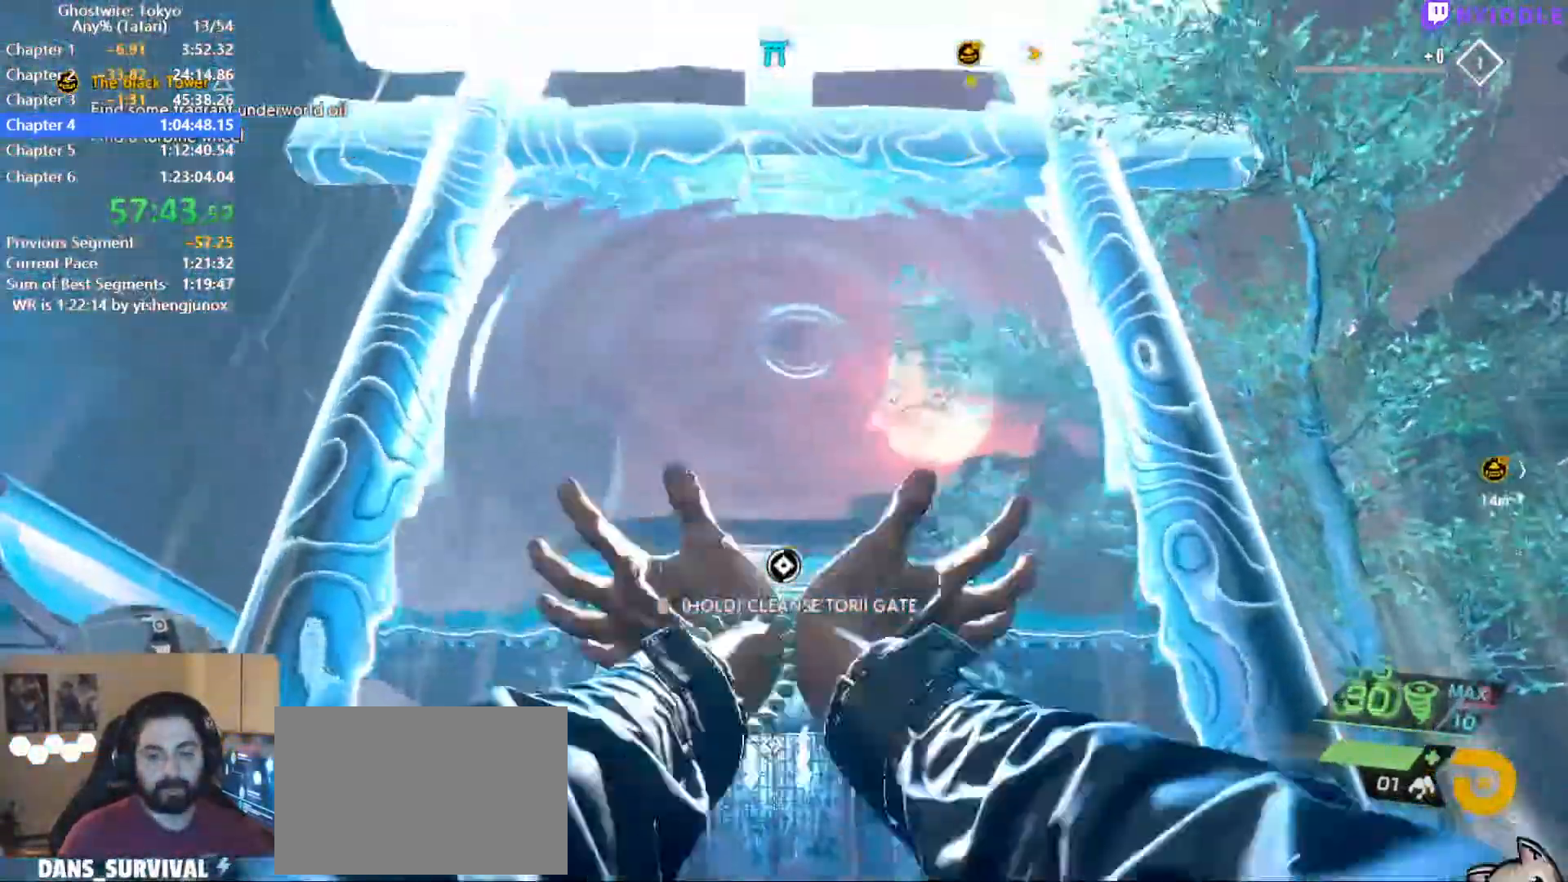
Gameplay with keyboard and mouse; each line is a JSON object with the keys and mouse buttons held at the frame after it. "events" lists presses ("down") and releases ("up") of "1", "2", "3", "4", "5", "a", "alt", "c", "ctrl", "d", "e", "escape", "f", "q", "r", "s", "shift", "space", "tab", "v", "w", "x", "z", "mouse_left", "mouse_middle", "mouse_right", "mouse_wheel_up" and "mouse_wheel_down" between this image and that frame as [ms after this image, input, new state], when the widget could be followed in between. "mouse_left", "mouse_middle", "mouse_right", "mouse_wheel_up", "mouse_wheel_down" = the "left", "middle", "right", "wheel_up", "wheel_down" buttons of the "mouse" list. No other keys are recorded. Not read: mouse_move.
{"keys": [], "mouse": ["right"], "events": [[417, "q", "down"], [450, "q", "up"]]}
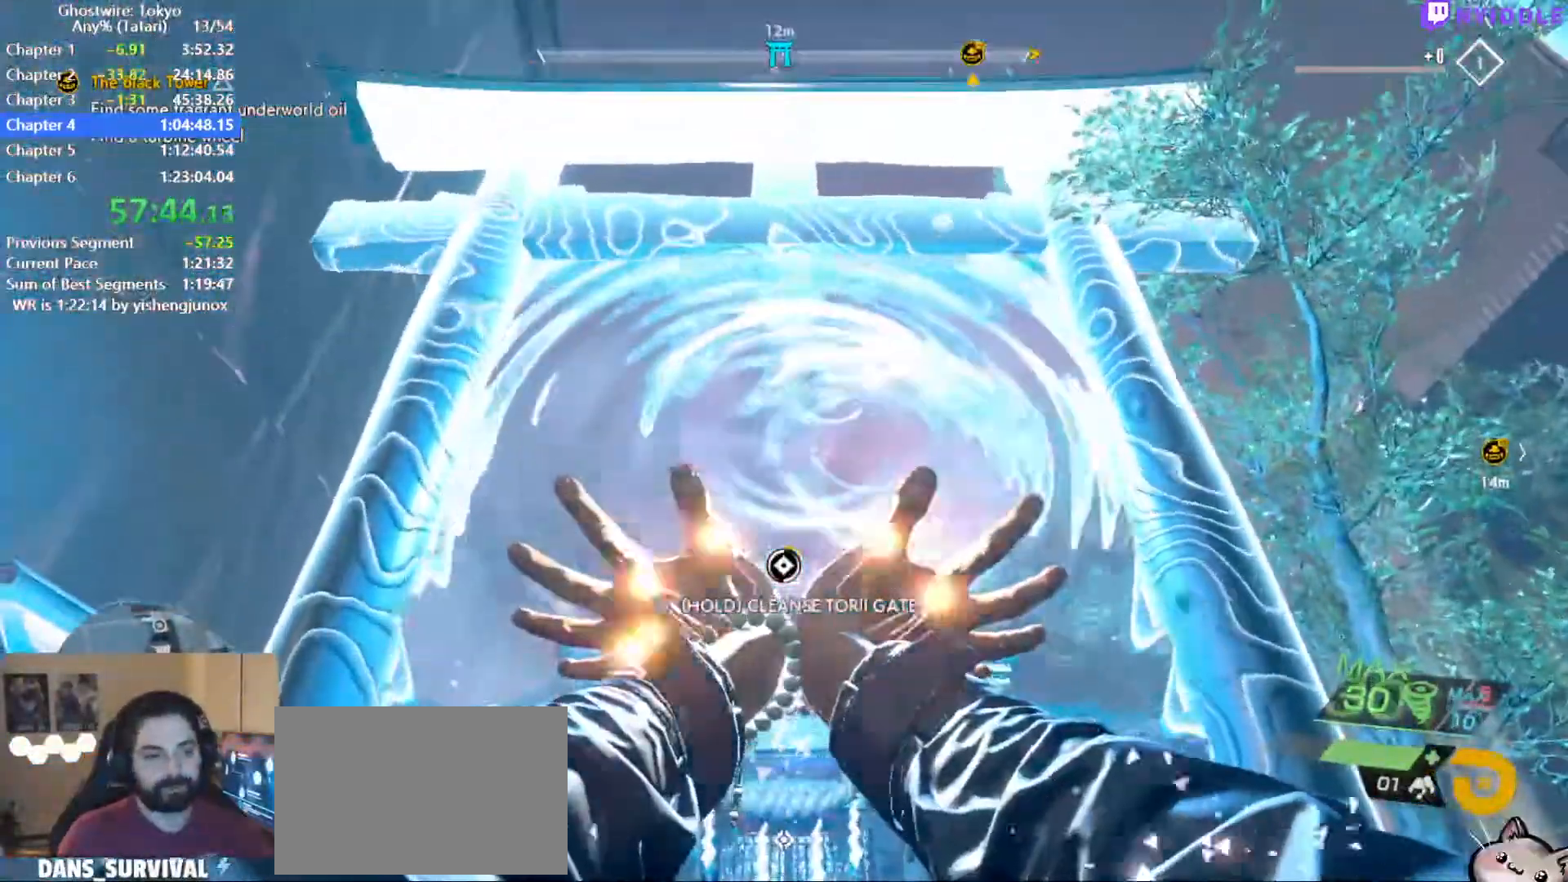
{"keys": [], "mouse": ["right"], "events": [[50, "q", "down"], [100, "q", "up"], [150, "q", "down"], [234, "q", "up"], [284, "q", "down"], [384, "q", "up"], [434, "q", "down"], [467, "q", "up"]]}
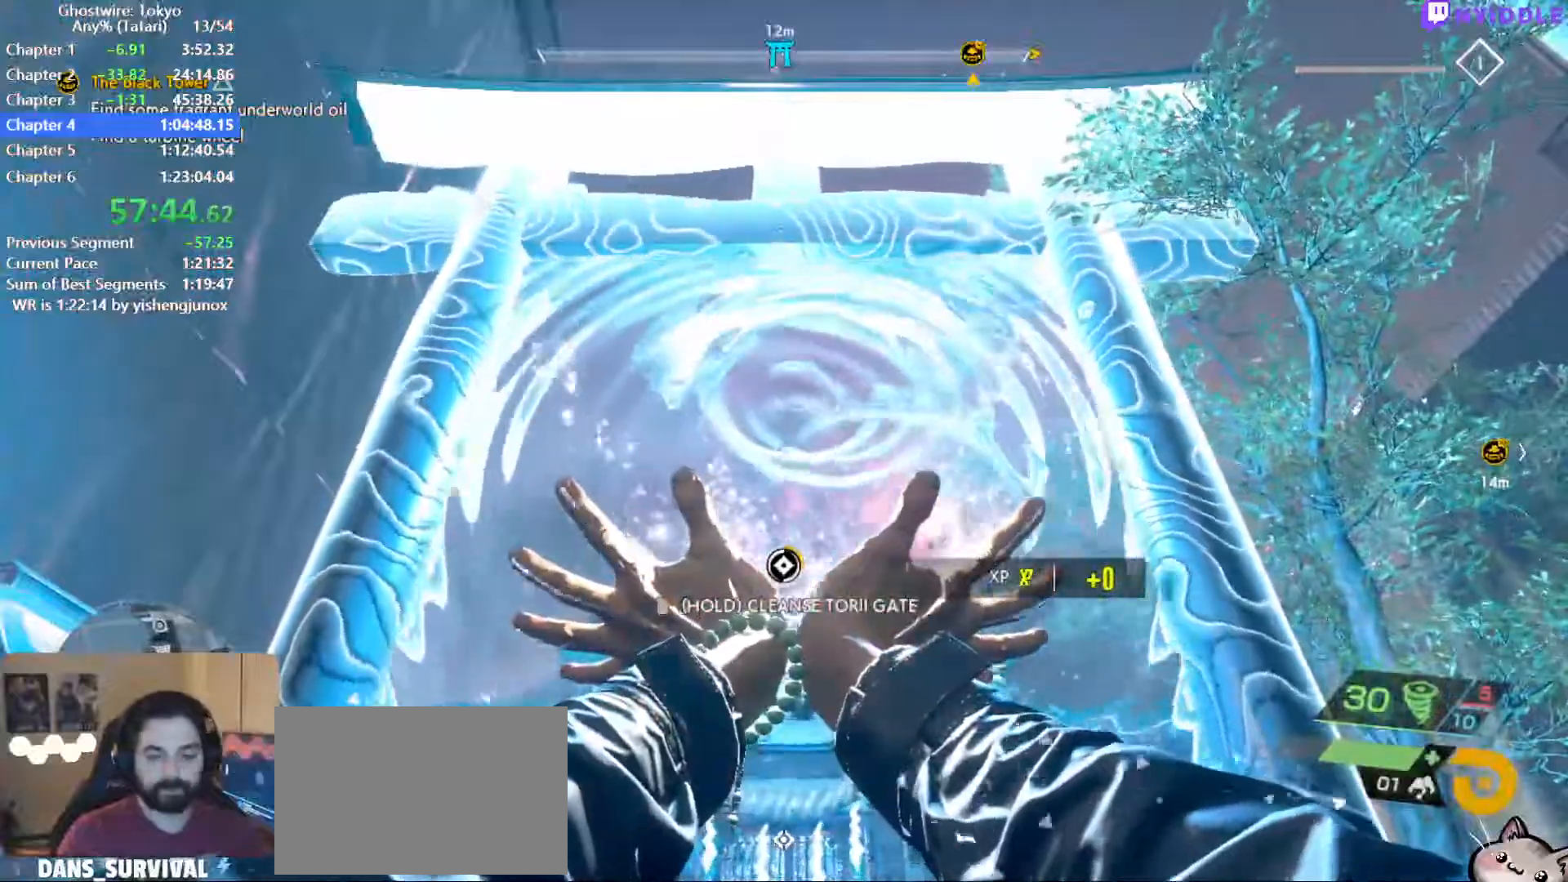
{"keys": ["q"], "mouse": ["right"], "events": [[67, "q", "down"], [117, "q", "up"], [200, "q", "down"], [250, "q", "up"], [350, "q", "down"], [400, "q", "up"], [484, "q", "down"]]}
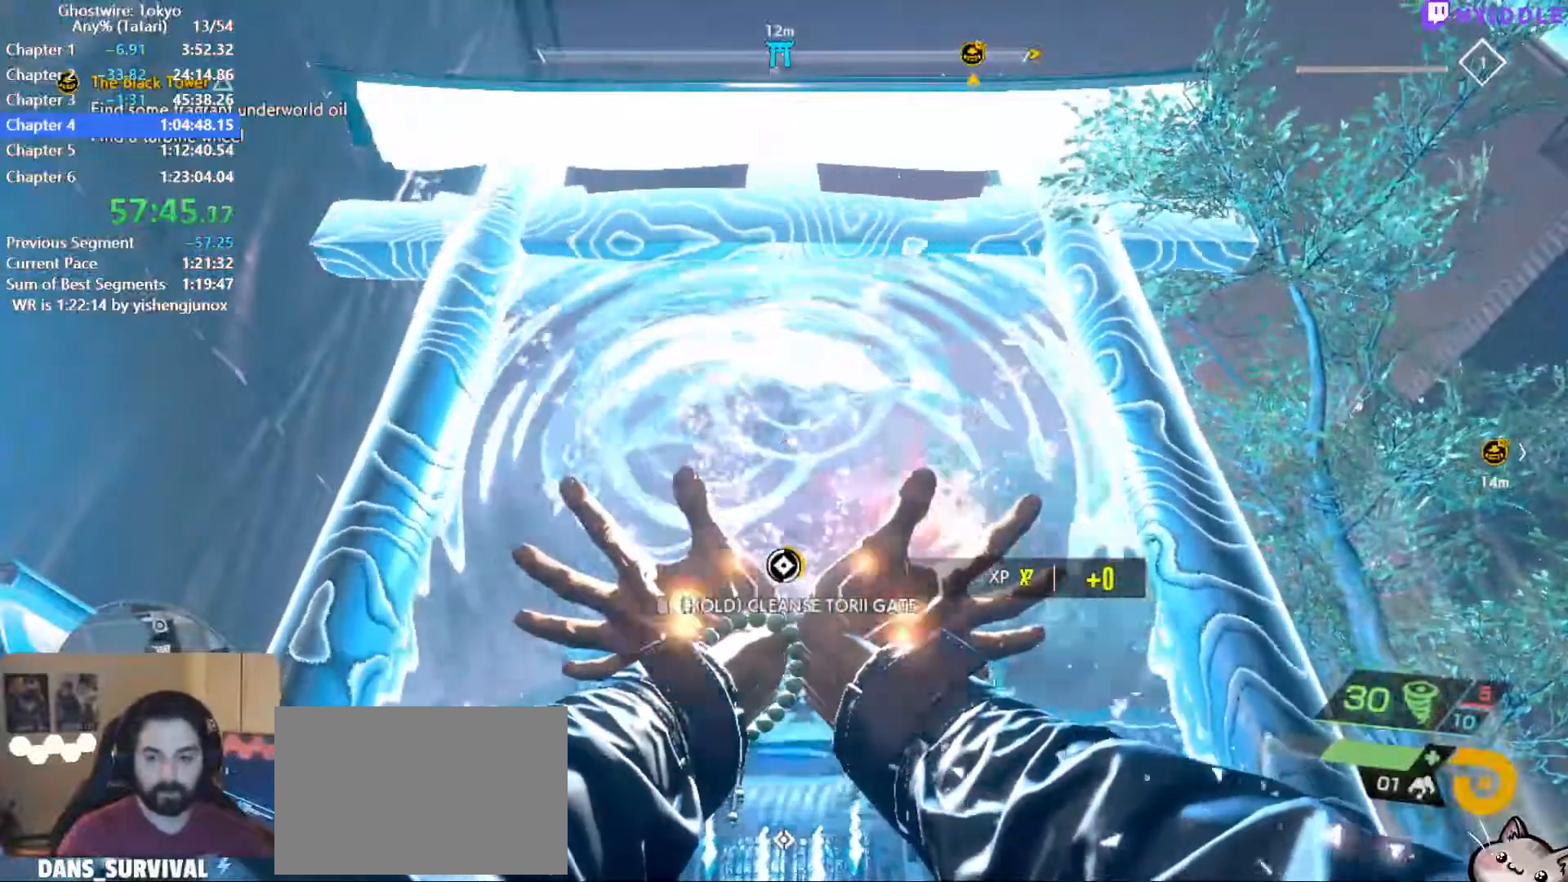
{"keys": ["q"], "mouse": ["right"], "events": [[34, "q", "up"], [134, "q", "down"], [217, "q", "up"], [317, "q", "down"], [367, "q", "up"], [450, "q", "down"]]}
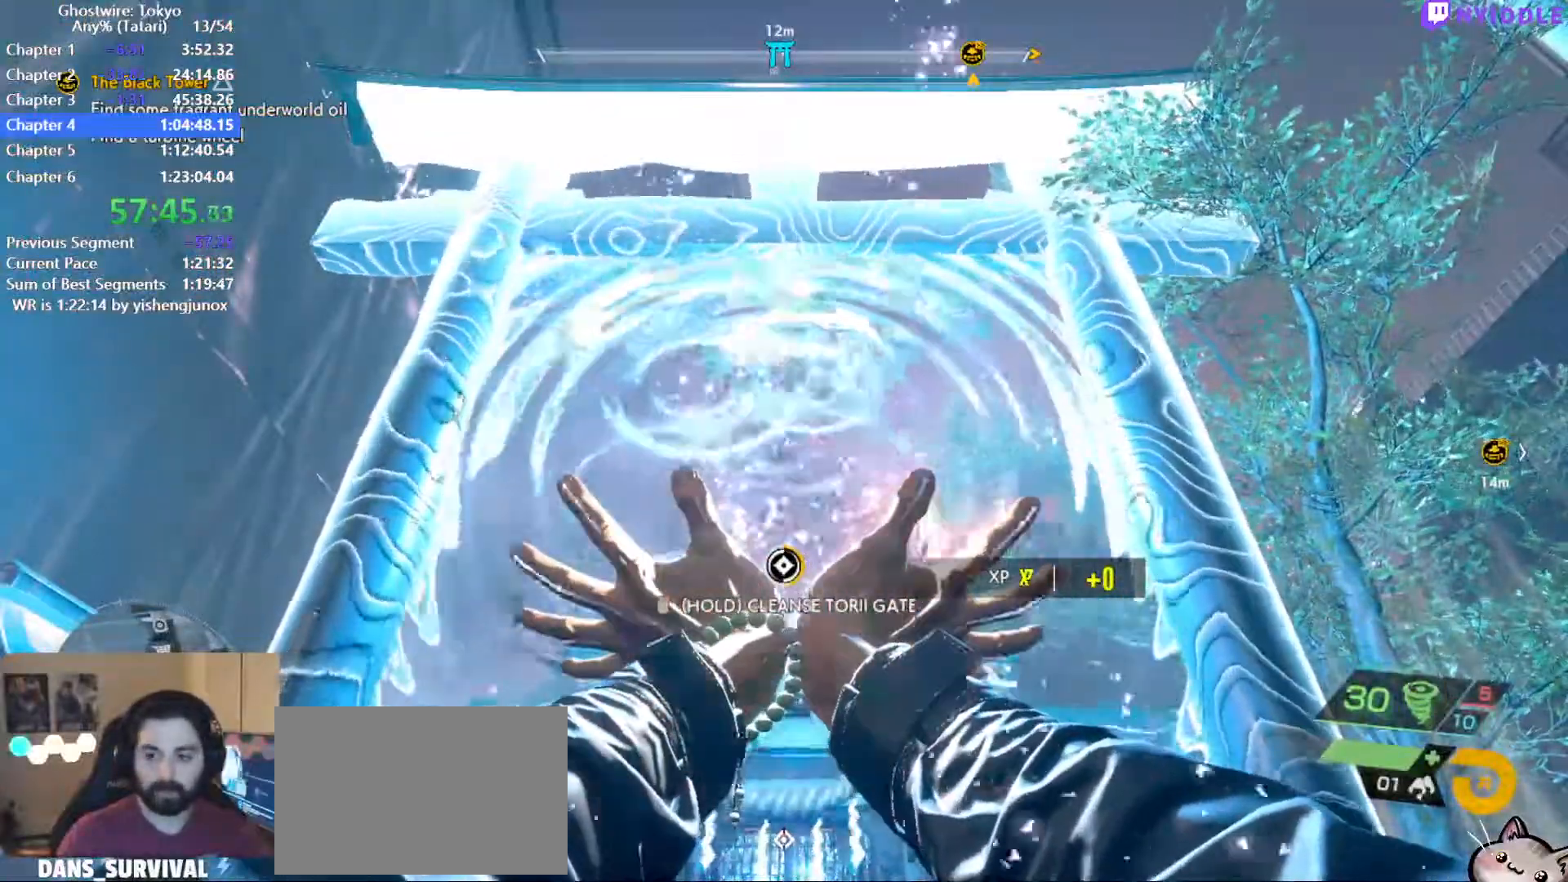
{"keys": [], "mouse": ["right"], "events": [[50, "q", "up"], [100, "q", "down"], [200, "q", "up"], [234, "q", "down"], [334, "q", "up"], [384, "q", "down"], [467, "q", "up"]]}
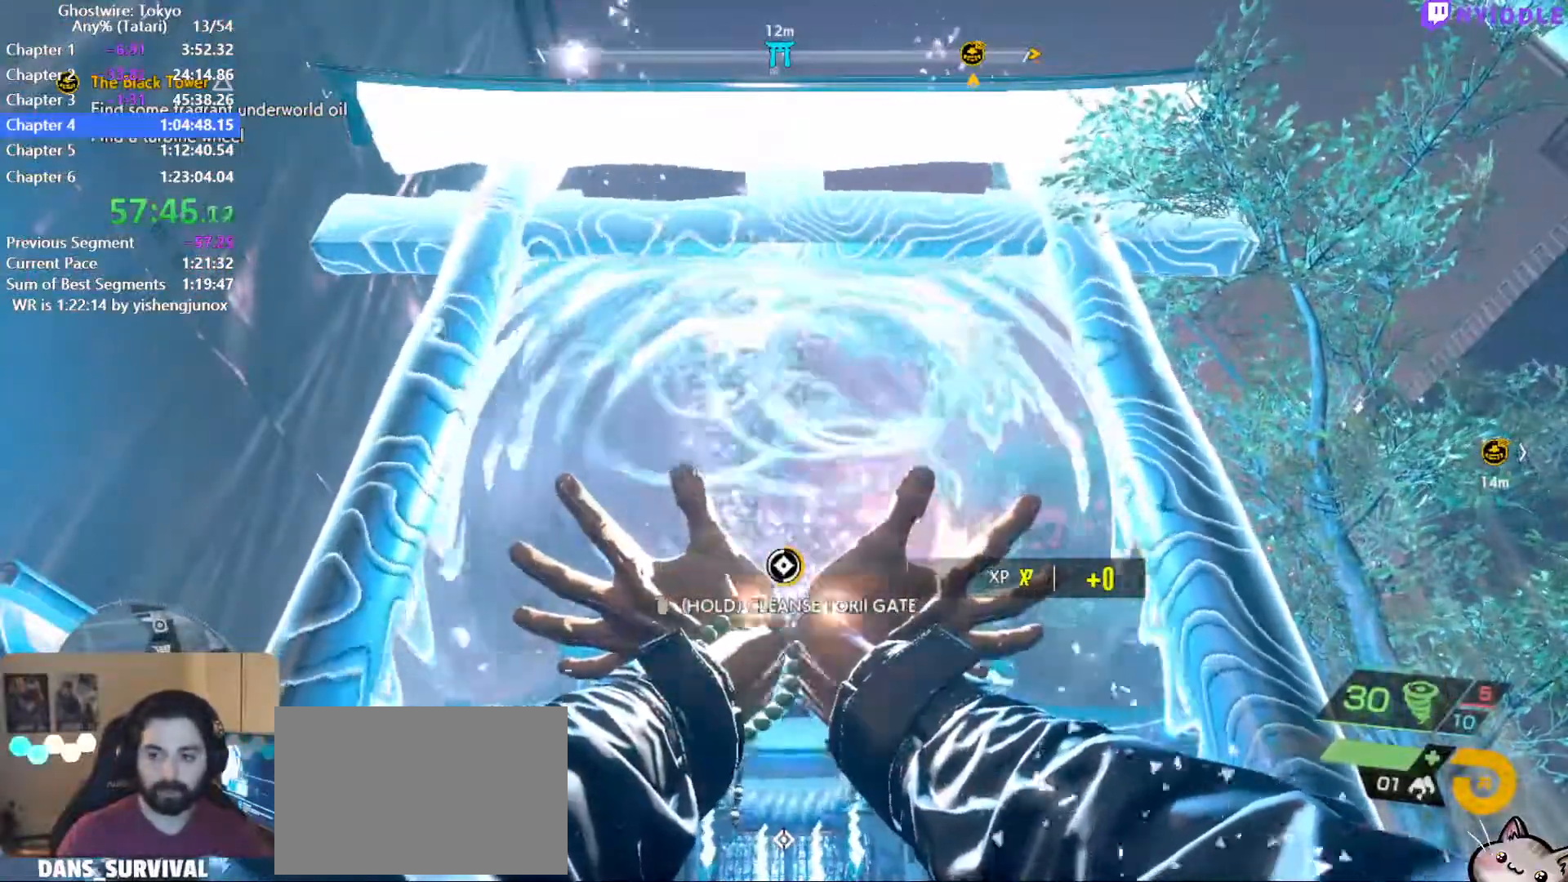
{"keys": ["q"], "mouse": ["right"], "events": [[17, "q", "down"], [117, "q", "up"], [167, "q", "down"], [250, "q", "up"], [350, "q", "down"], [400, "q", "up"], [484, "q", "down"]]}
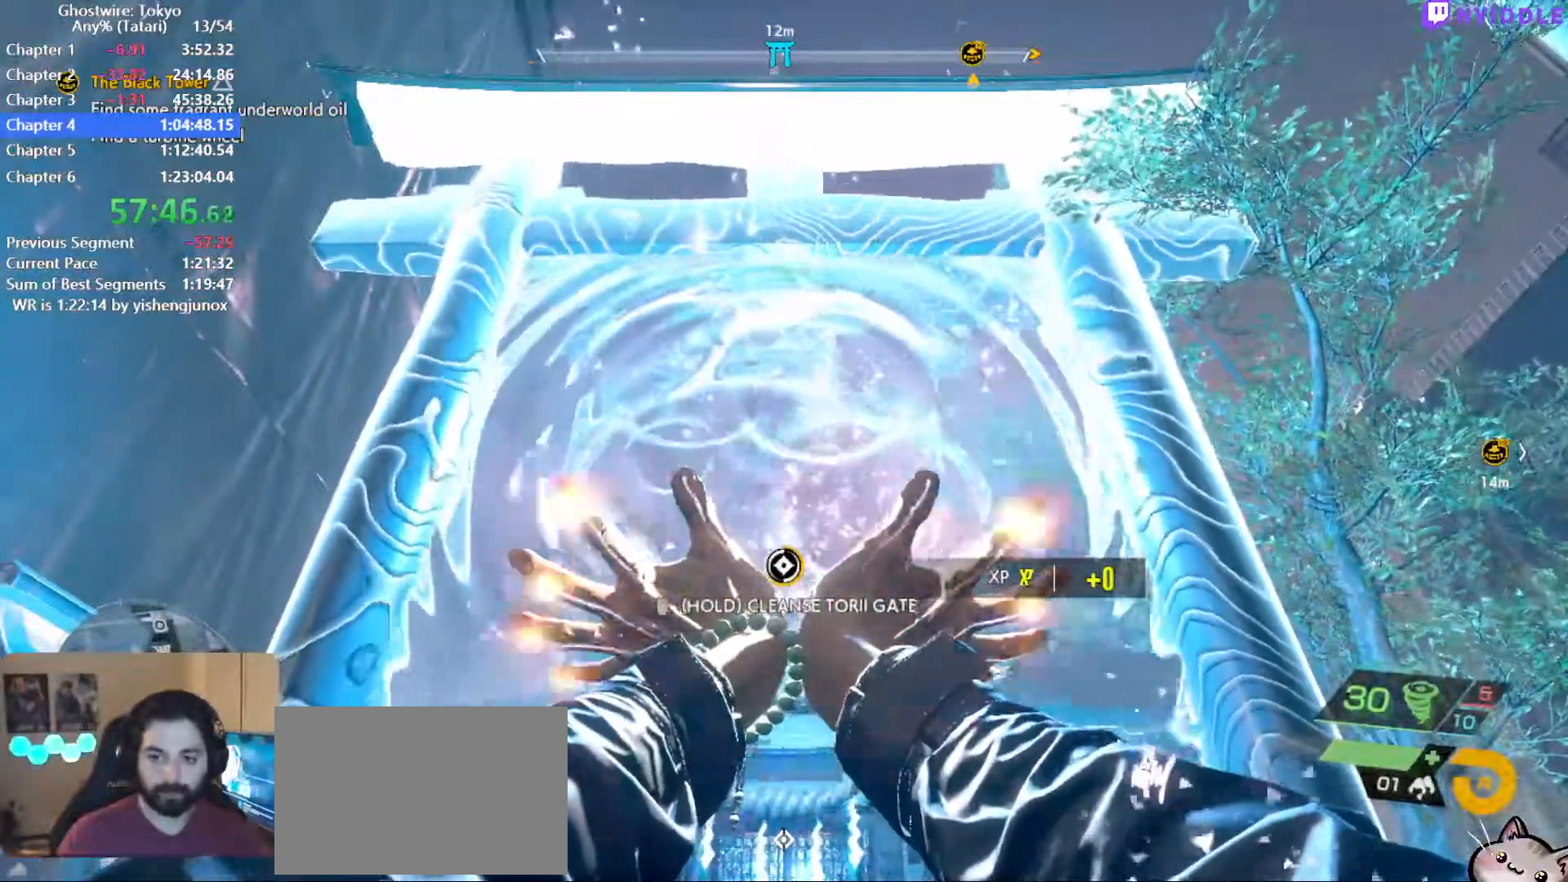
{"keys": ["d", "shift", "w"], "mouse": ["right"], "events": [[34, "q", "up"], [134, "q", "down"], [267, "q", "up"], [267, "w", "down"], [450, "d", "down"], [450, "shift", "down"]]}
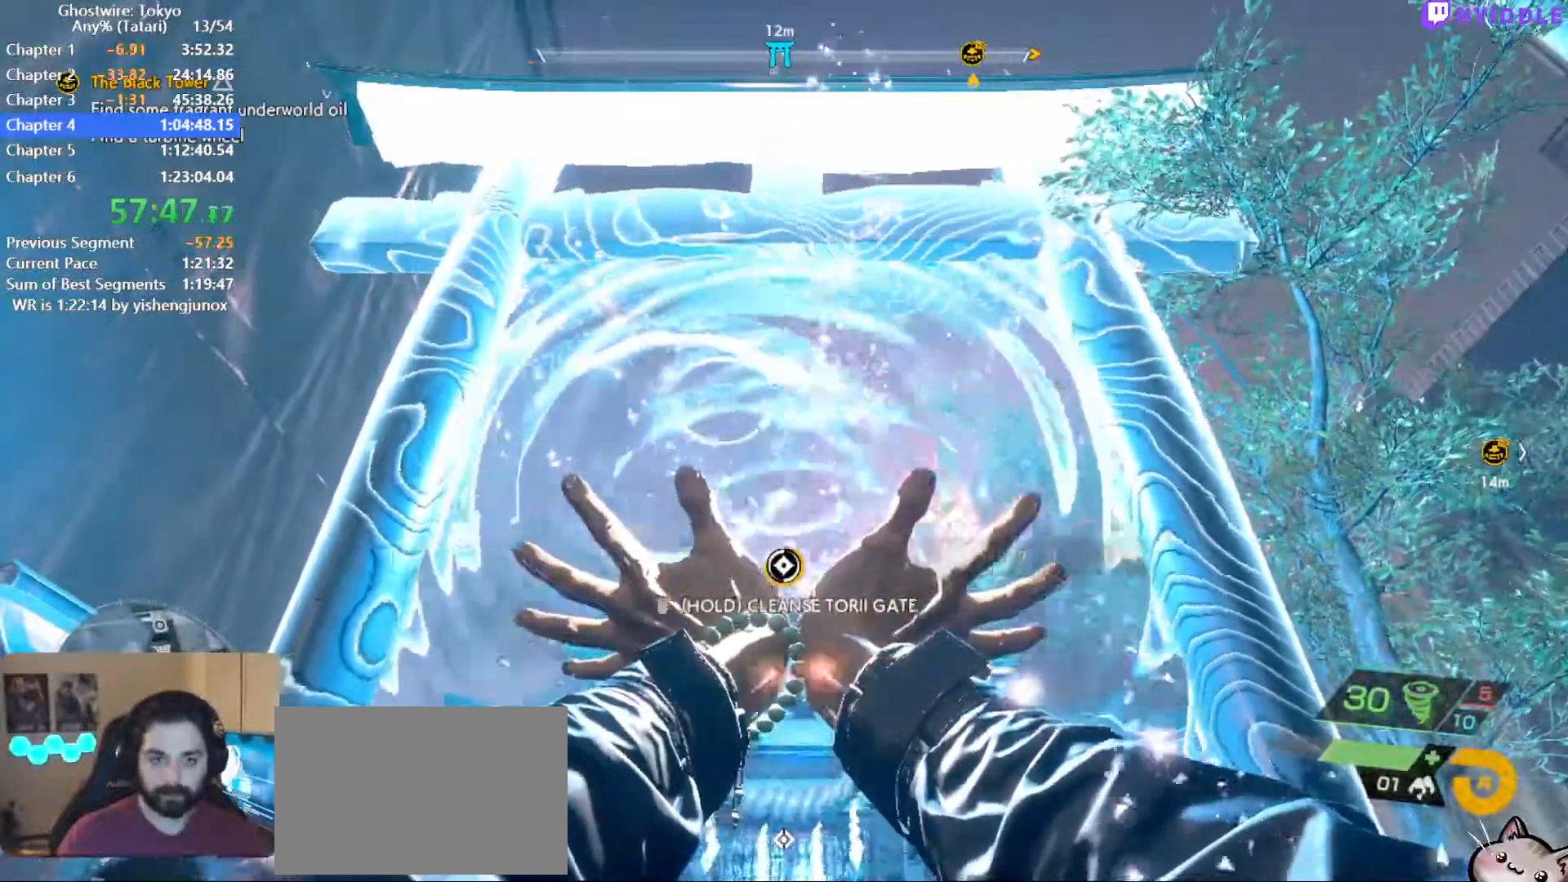
{"keys": ["q", "shift", "w"], "mouse": ["right"], "events": [[150, "q", "down"], [200, "q", "up"], [284, "q", "down"], [384, "q", "up"], [434, "q", "down"], [467, "d", "up"]]}
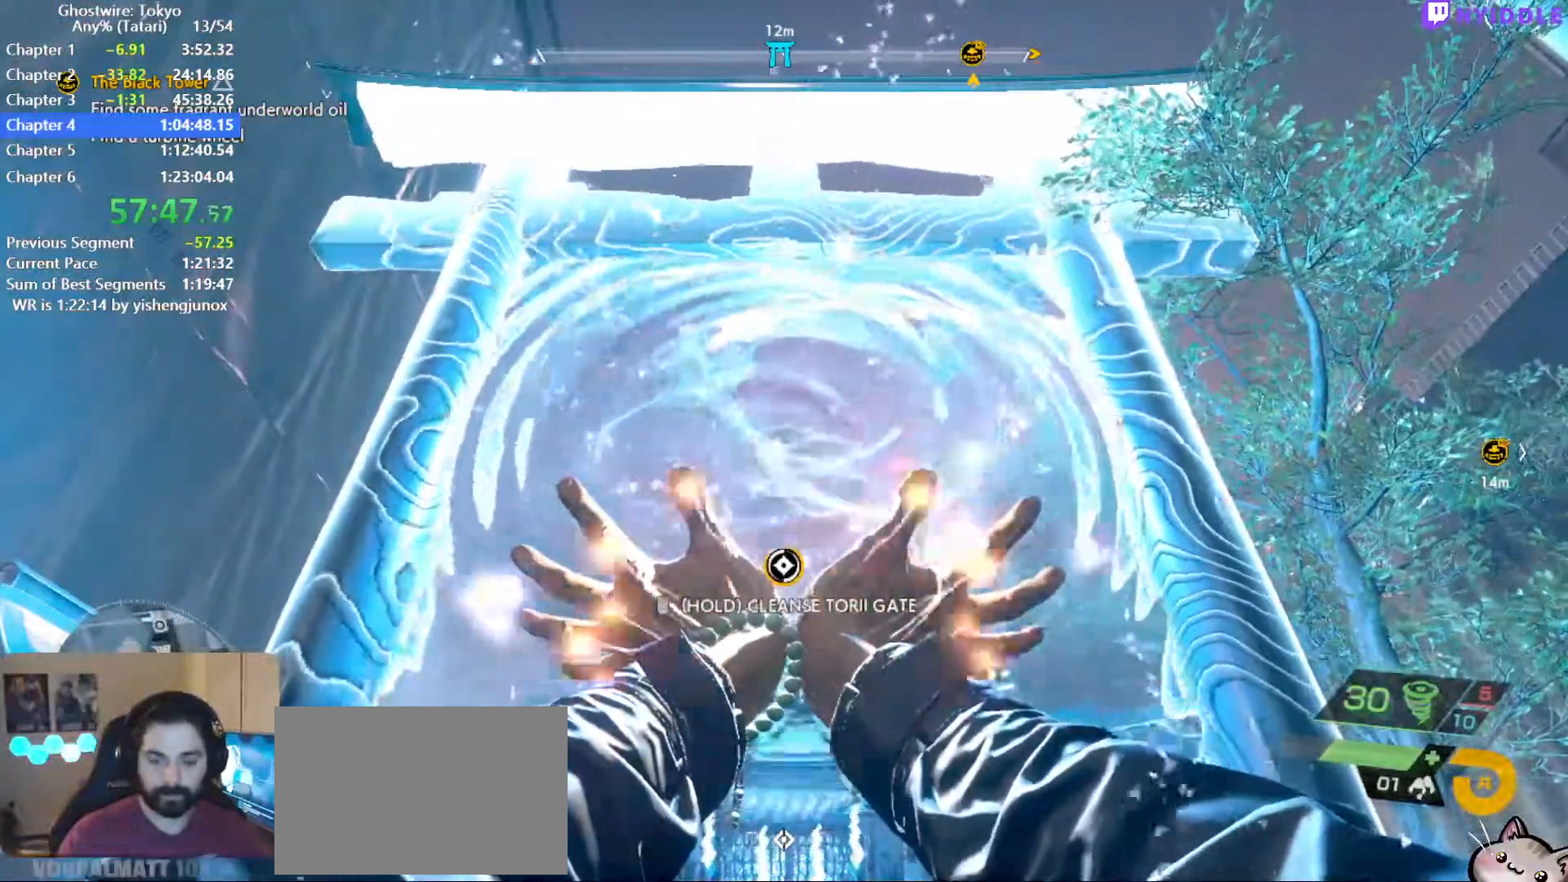
{"keys": ["q", "shift", "w"], "mouse": ["right"], "events": [[17, "d", "down"], [17, "q", "up"], [117, "d", "up"], [117, "q", "down"], [167, "q", "up"], [200, "d", "down"], [250, "q", "down"], [300, "d", "up"], [350, "d", "down"], [350, "q", "up"], [450, "d", "up"], [450, "q", "down"]]}
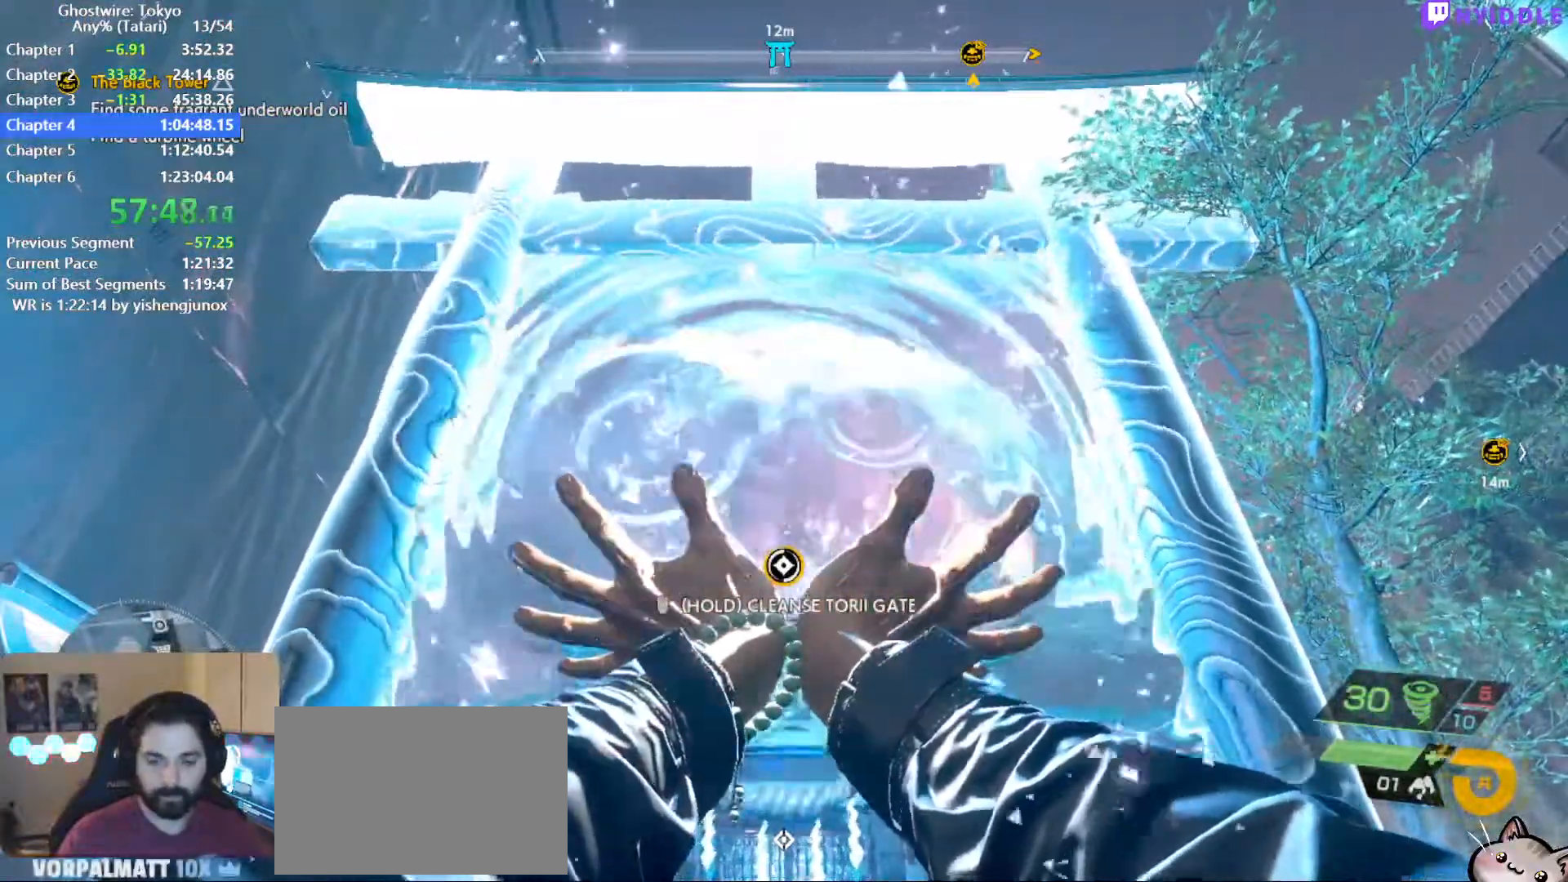
{"keys": ["q", "shift", "w"], "mouse": ["right"], "events": [[34, "d", "down"], [34, "q", "up"], [134, "d", "up"], [134, "q", "down"], [184, "q", "up"], [217, "d", "down"], [267, "q", "down"], [317, "d", "up"], [367, "d", "down"], [367, "q", "up"], [467, "q", "down"], [500, "d", "up"]]}
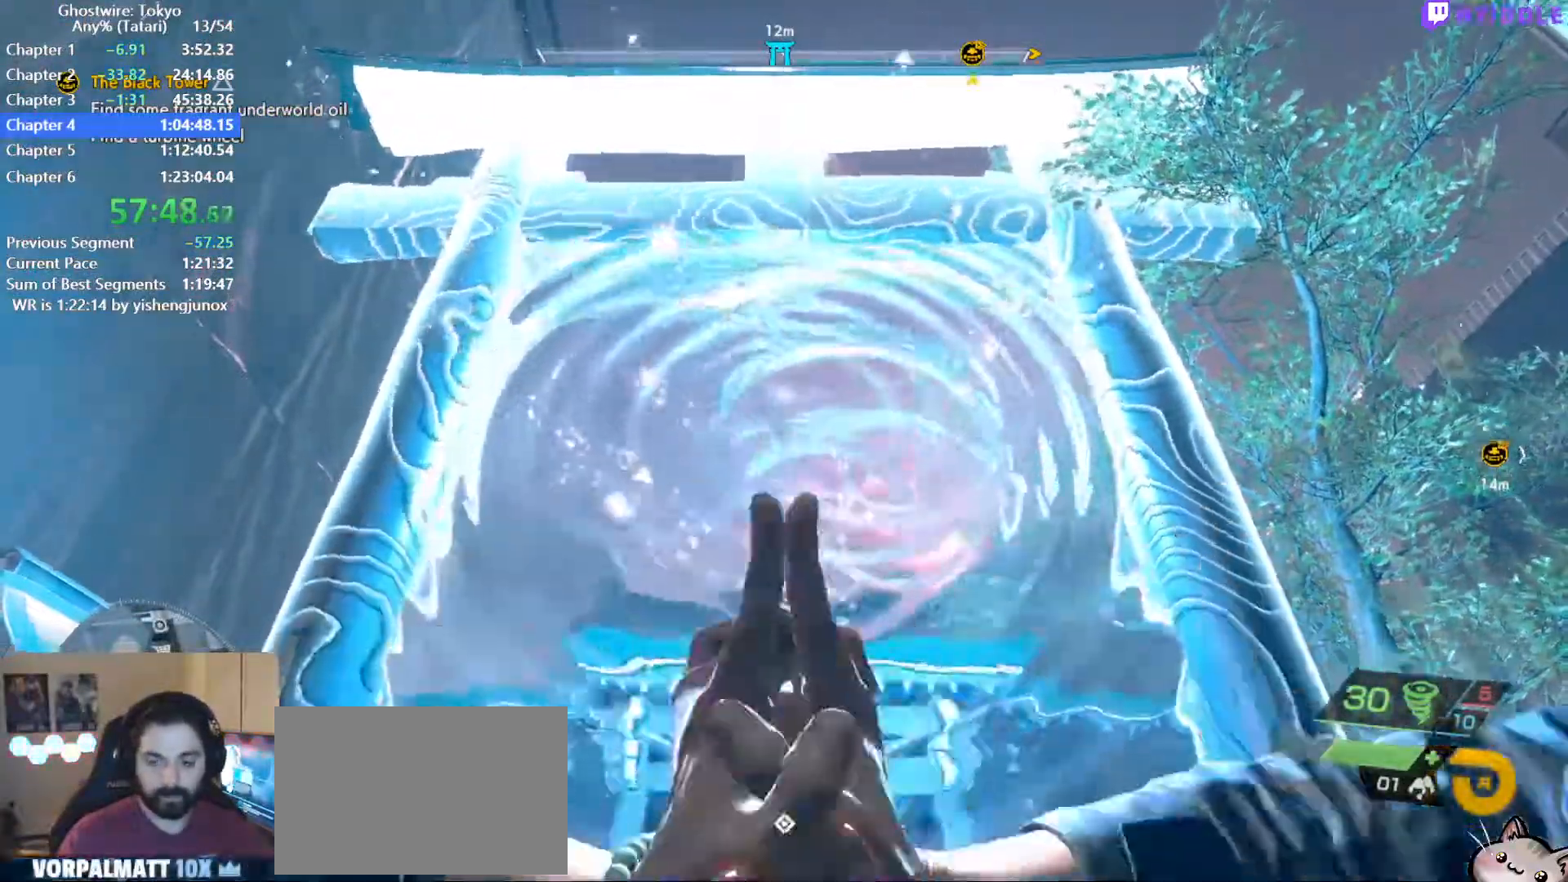
{"keys": ["q", "shift", "w"], "mouse": [], "events": [[50, "d", "down"], [50, "q", "up"], [150, "d", "up"], [150, "q", "down"], [200, "mouse_right", "up"], [234, "d", "down"], [234, "q", "up"], [284, "q", "down"], [334, "d", "up"], [384, "d", "down"], [484, "d", "up"]]}
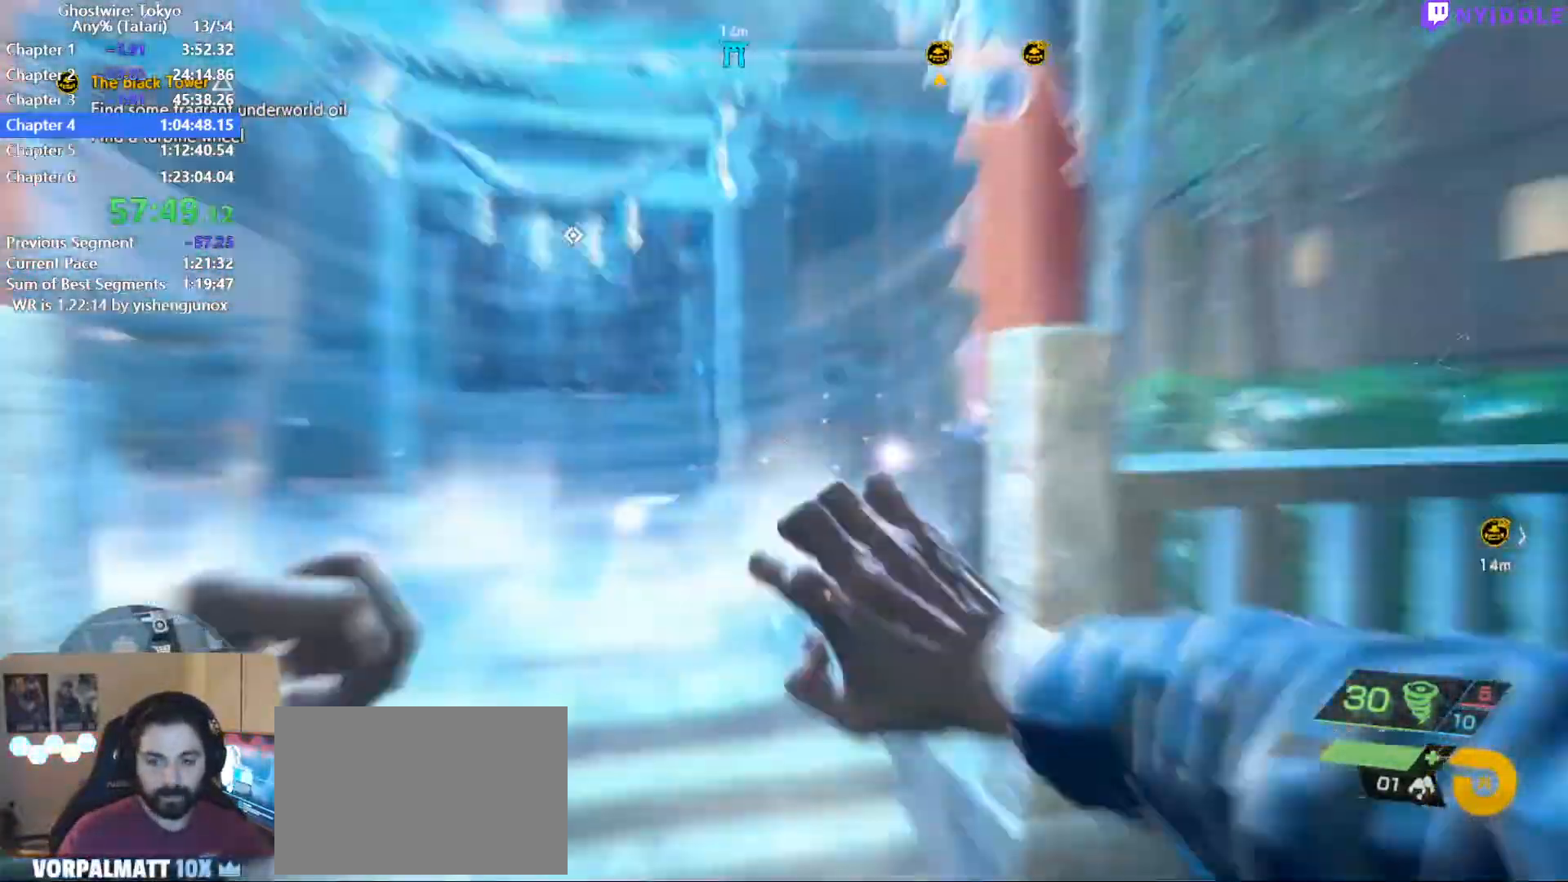
{"keys": ["shift", "w"], "mouse": [], "events": [[67, "d", "down"], [67, "q", "up"], [217, "d", "up"]]}
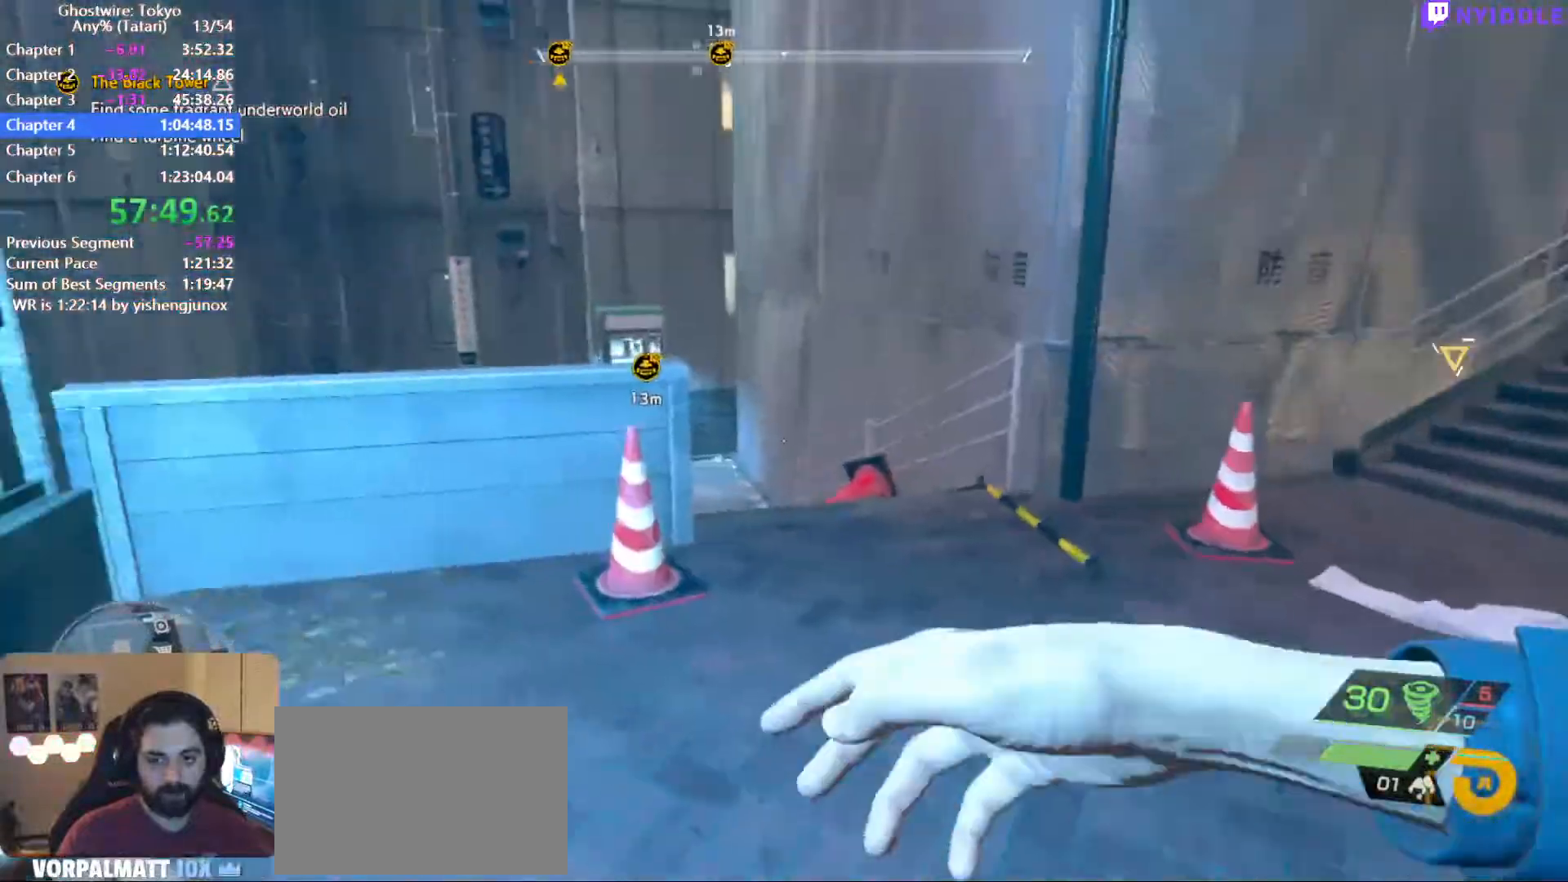
{"keys": ["shift", "space", "w"], "mouse": [], "events": [[367, "space", "down"]]}
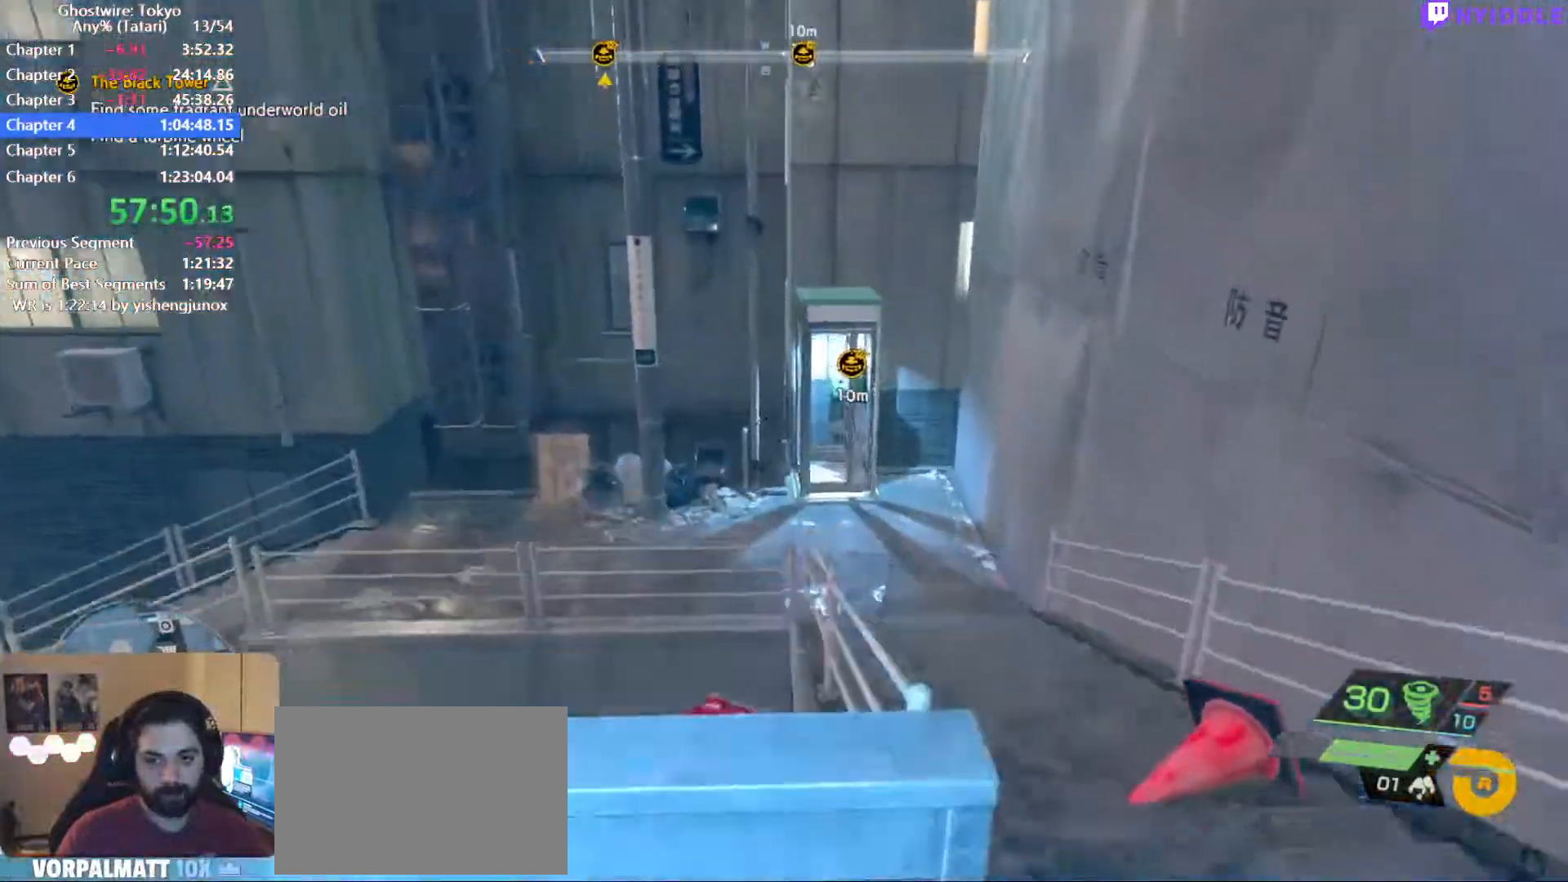
{"keys": ["shift", "space", "w"], "mouse": [], "events": []}
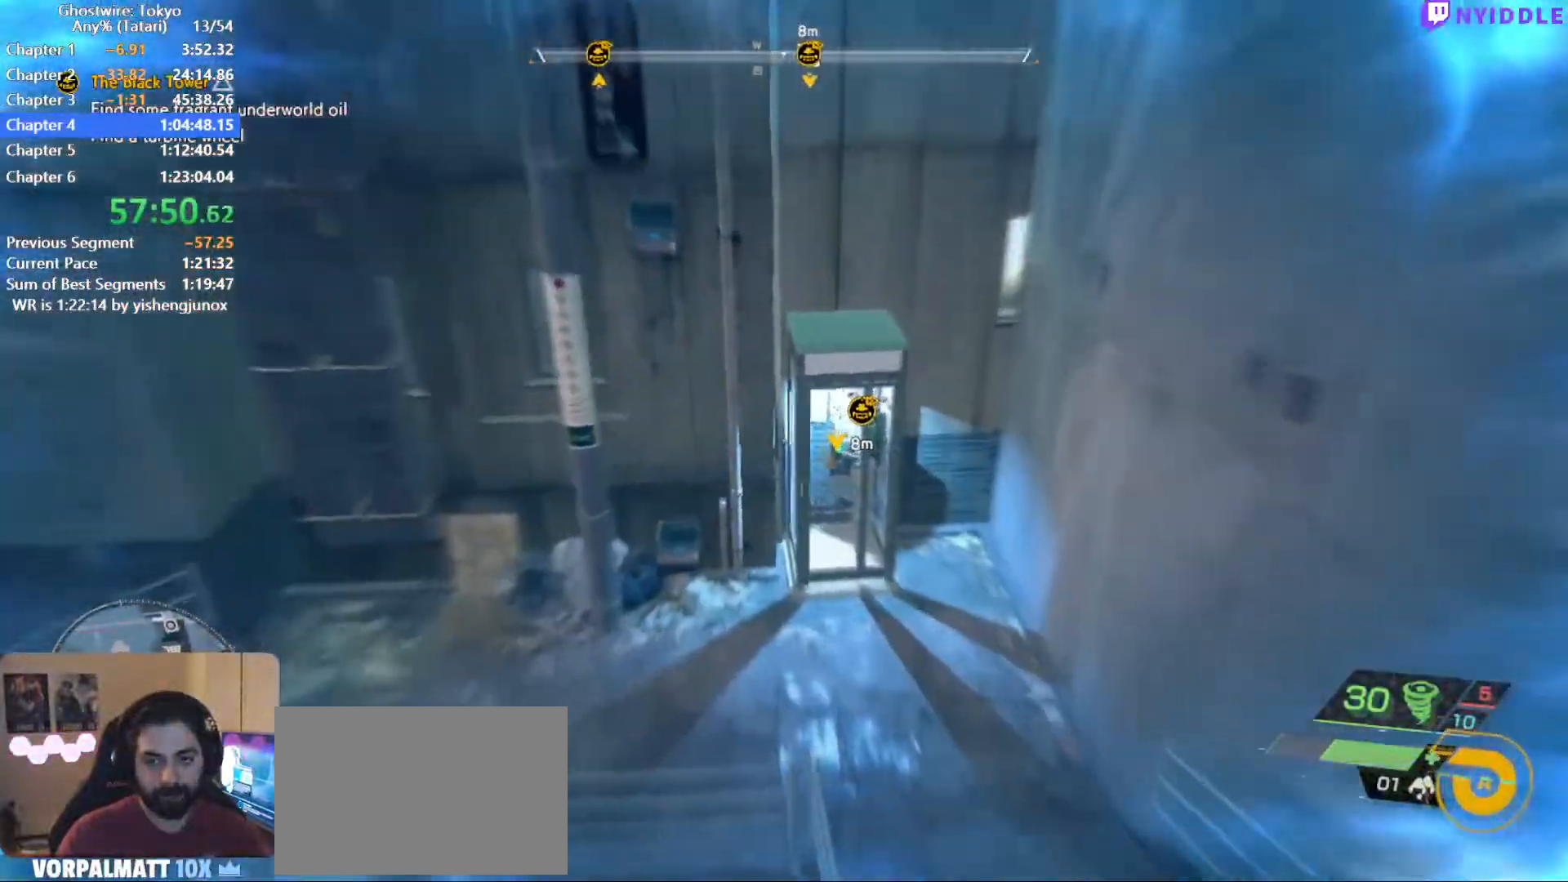
{"keys": ["shift", "w"], "mouse": [], "events": [[67, "space", "up"]]}
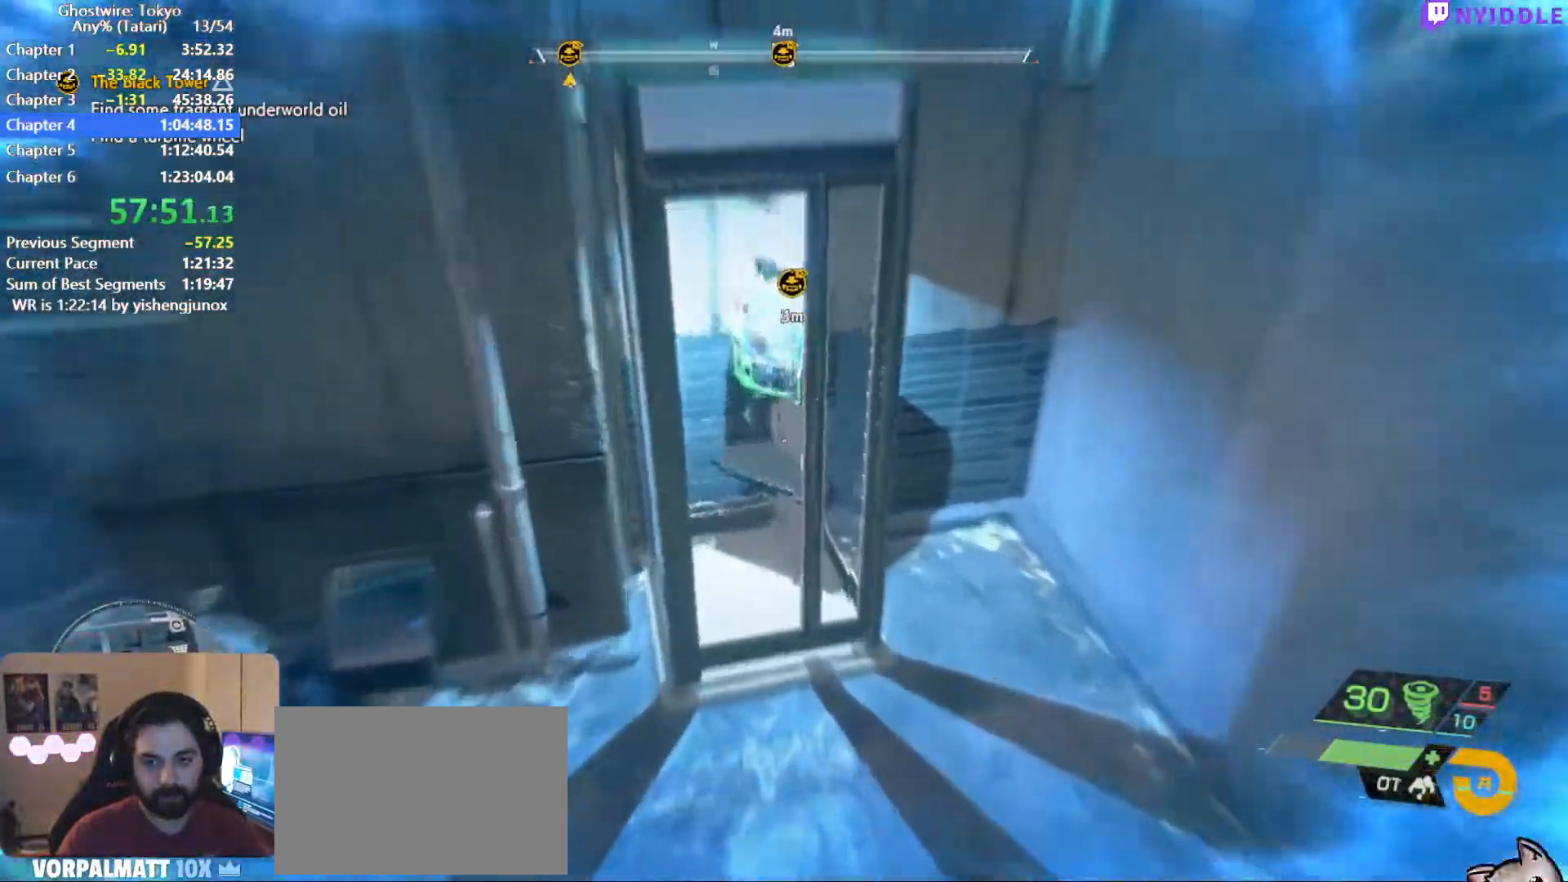
{"keys": ["a", "f"], "mouse": [], "events": [[134, "f", "down"], [134, "shift", "up"], [184, "f", "up"], [184, "w", "up"], [267, "f", "down"], [317, "f", "up"], [367, "f", "down"], [417, "f", "up"], [500, "a", "down"], [500, "f", "down"]]}
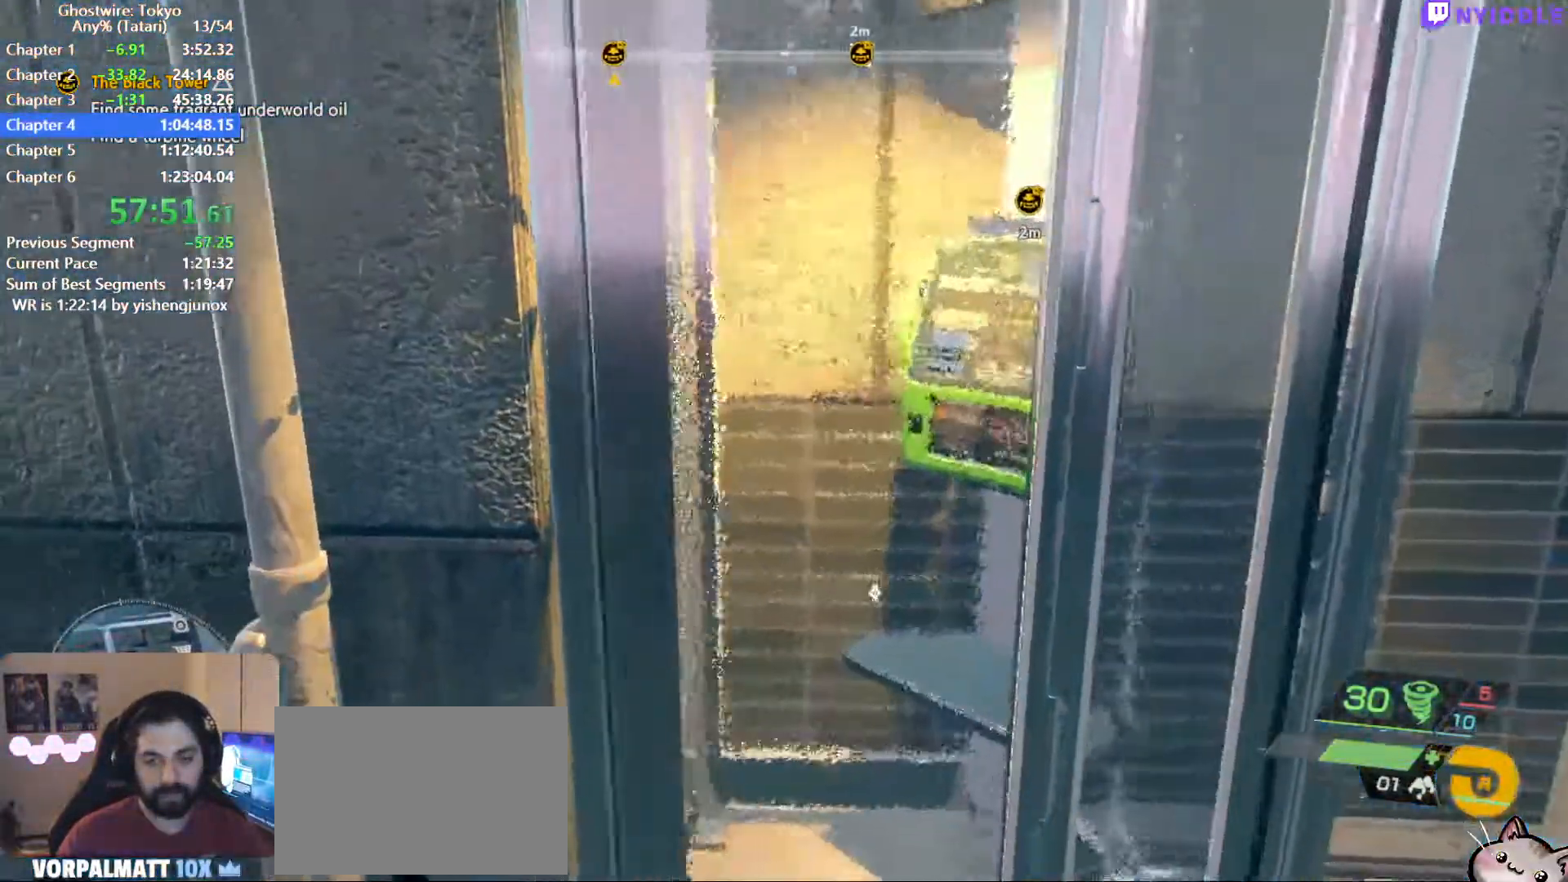
{"keys": ["f"], "mouse": [], "events": [[100, "f", "up"], [100, "w", "down"], [150, "a", "up"], [200, "f", "down"], [234, "f", "up"], [334, "f", "down"], [334, "w", "up"], [384, "f", "up"], [434, "f", "down"], [434, "w", "down"], [467, "w", "up"]]}
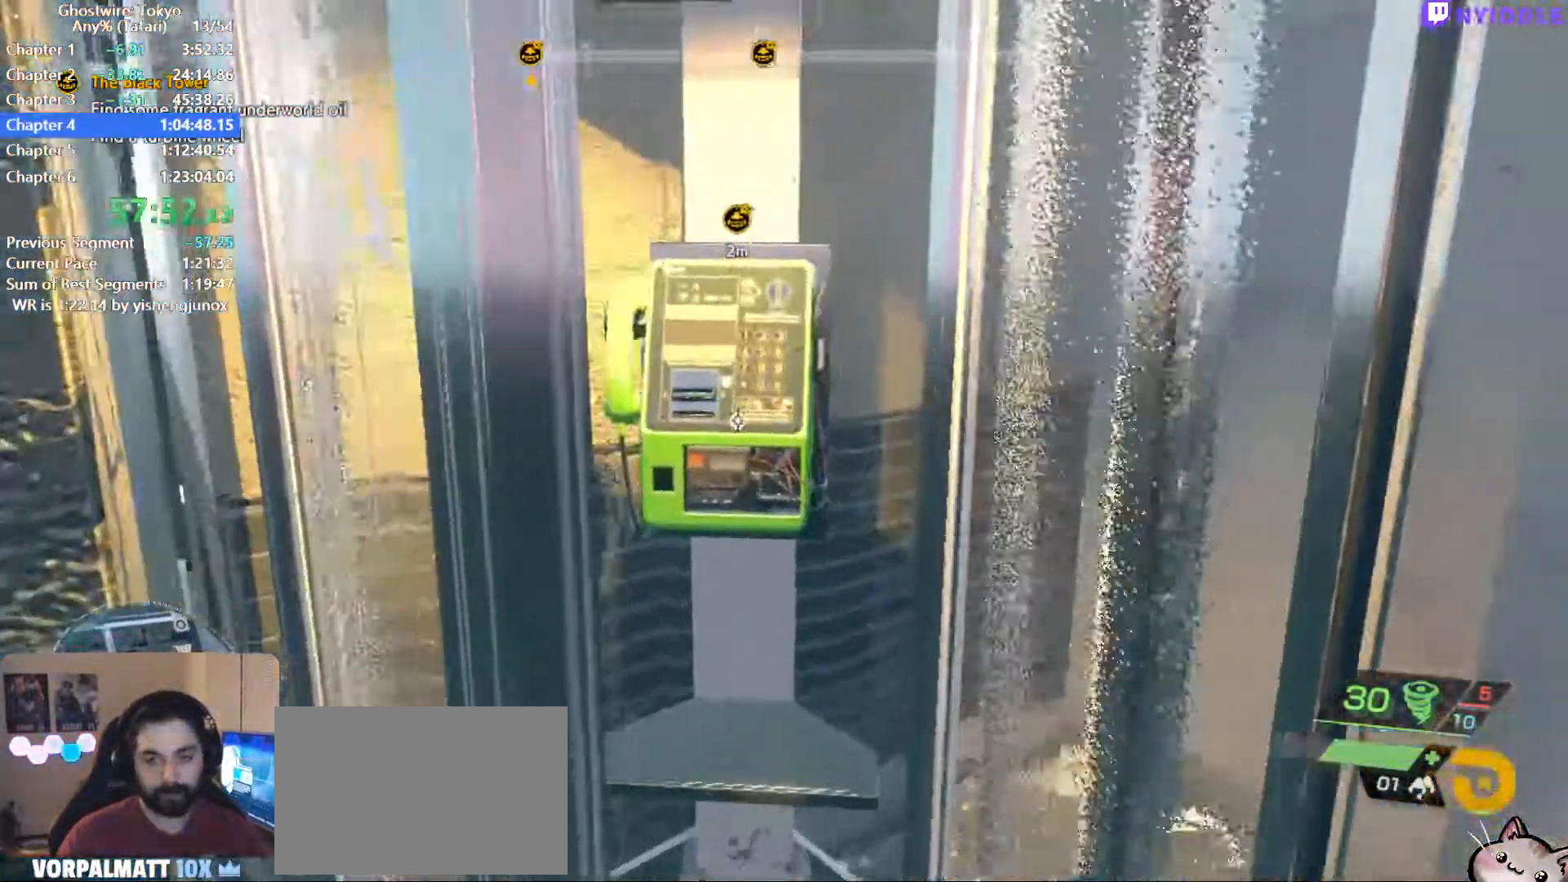
{"keys": ["f"], "mouse": [], "events": [[17, "f", "up"], [17, "w", "down"], [117, "f", "down"], [167, "f", "up"], [167, "w", "up"], [200, "f", "down"], [300, "f", "up"], [350, "f", "down"], [400, "f", "up"], [484, "f", "down"]]}
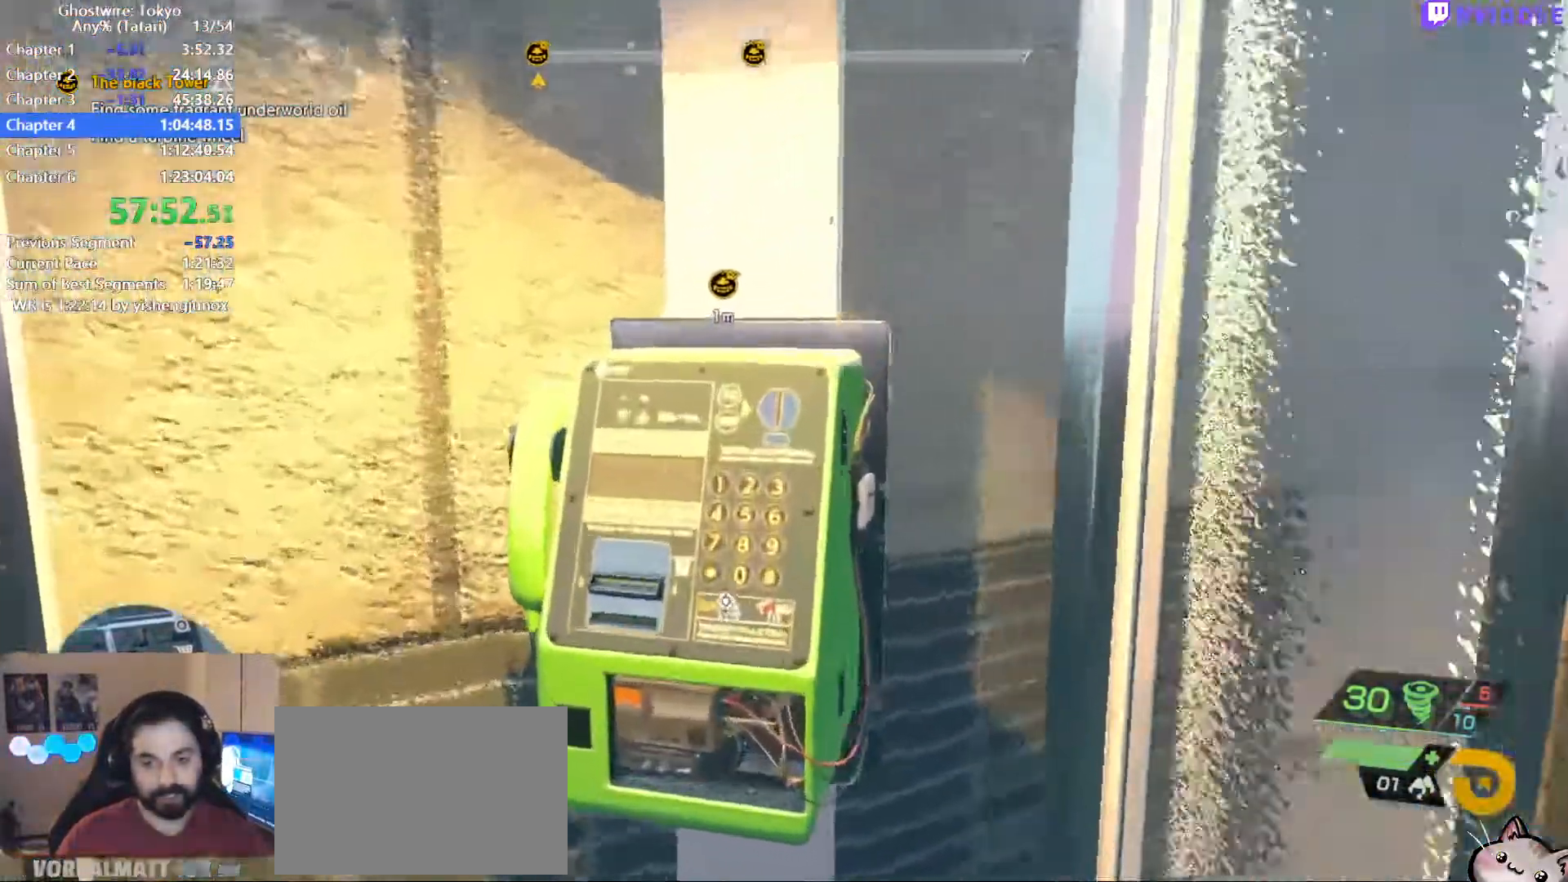
{"keys": [], "mouse": [], "events": [[34, "f", "up"], [84, "f", "down"], [184, "f", "up"], [217, "f", "down"], [317, "f", "up"], [367, "f", "down"], [450, "f", "up"]]}
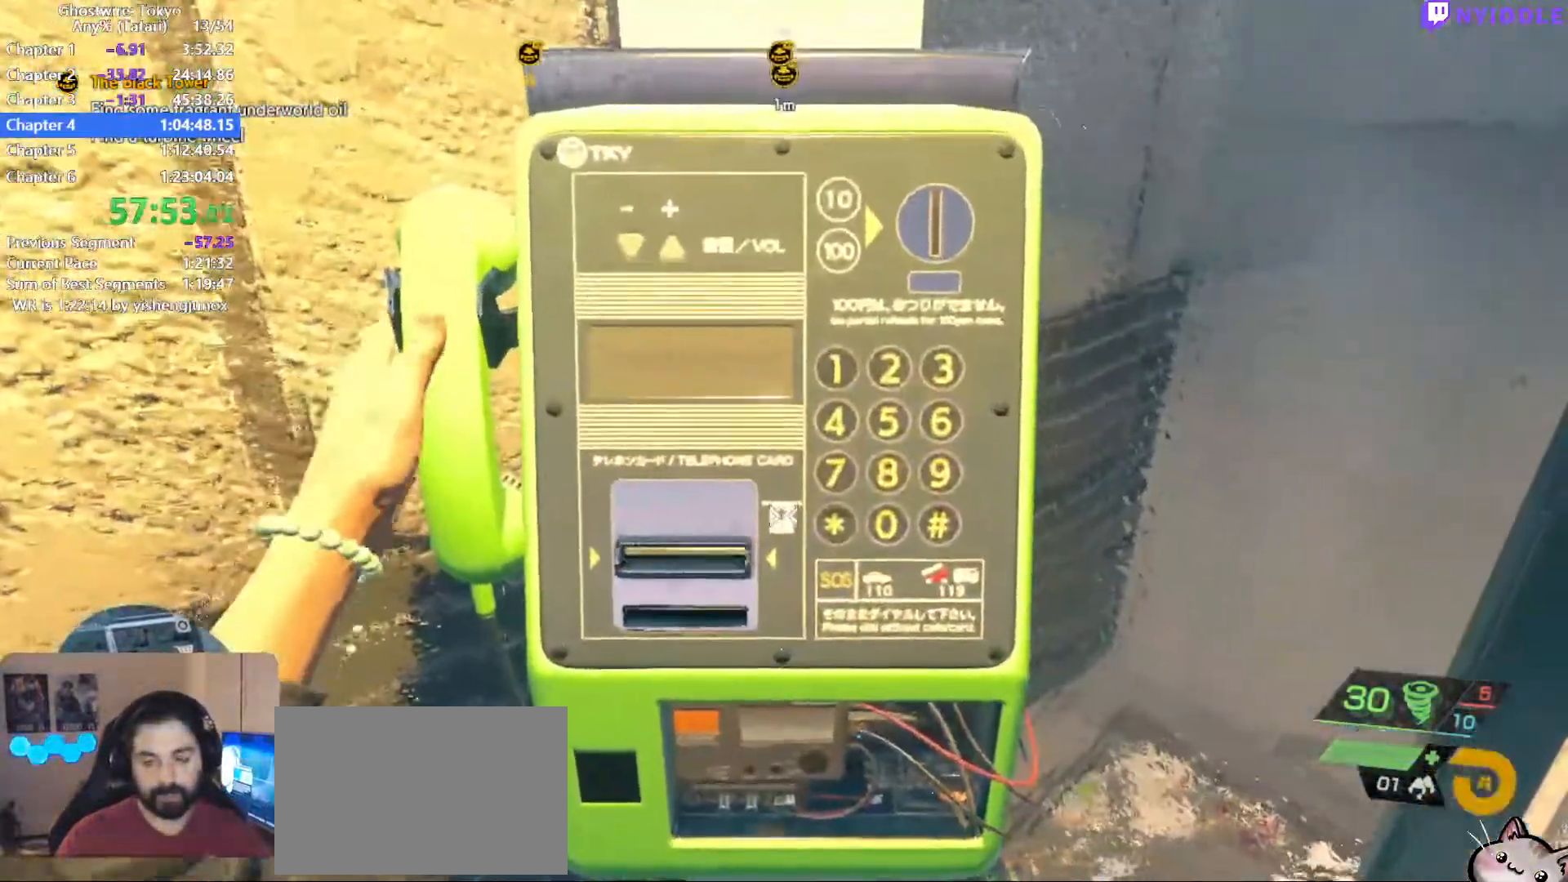
{"keys": [], "mouse": [], "events": [[100, "q", "down"], [384, "q", "up"], [434, "q", "down"], [484, "q", "up"]]}
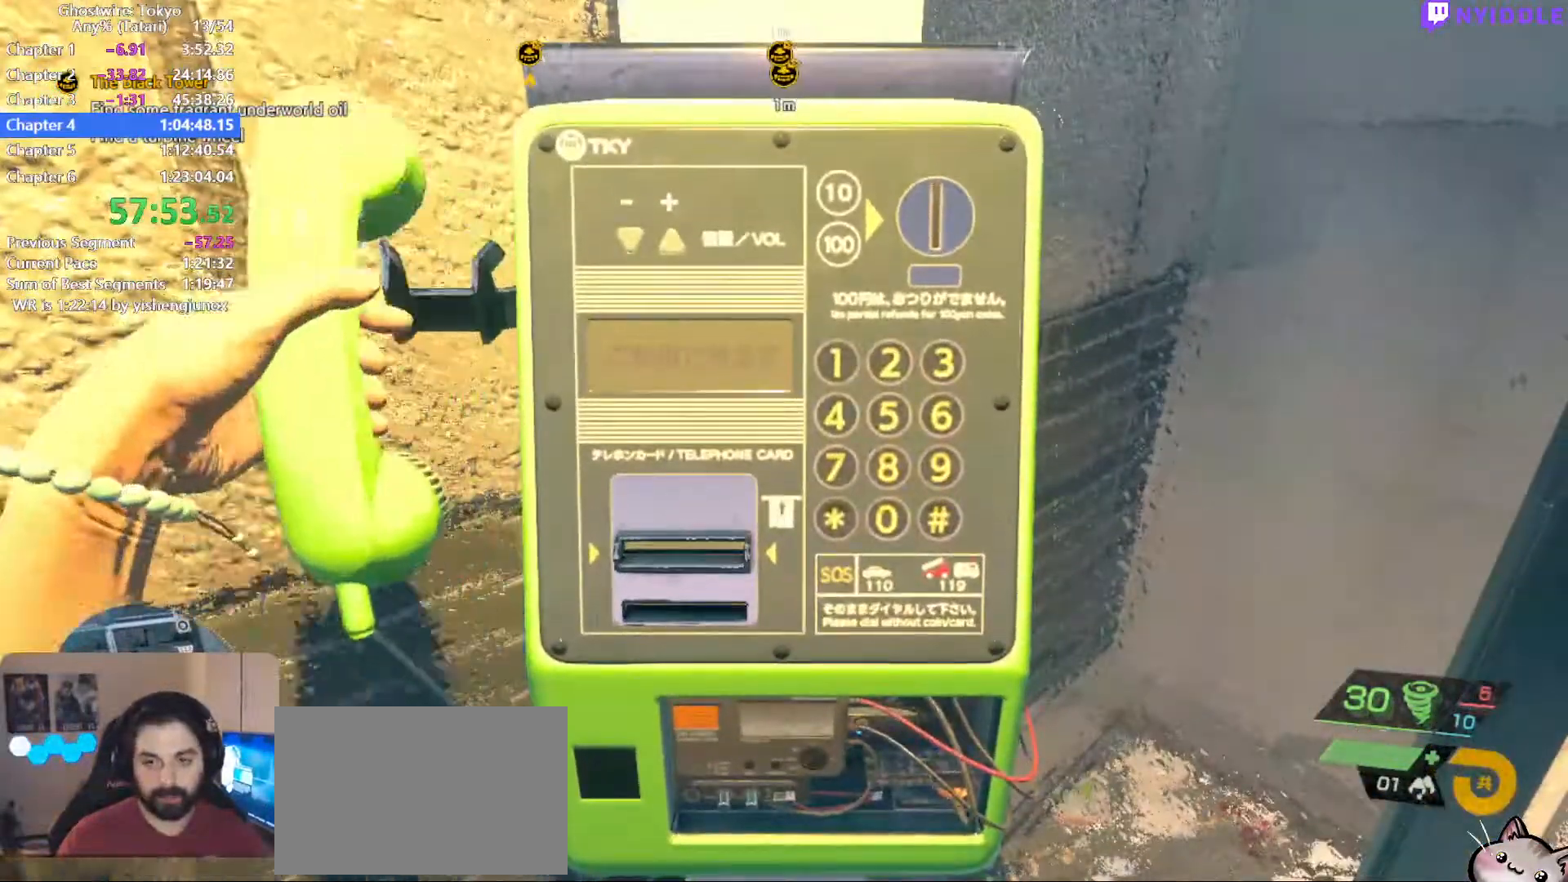
{"keys": [], "mouse": [], "events": [[67, "q", "down"], [117, "q", "up"], [200, "q", "down"], [250, "q", "up"], [300, "q", "down"], [400, "q", "up"], [450, "q", "down"], [484, "q", "up"]]}
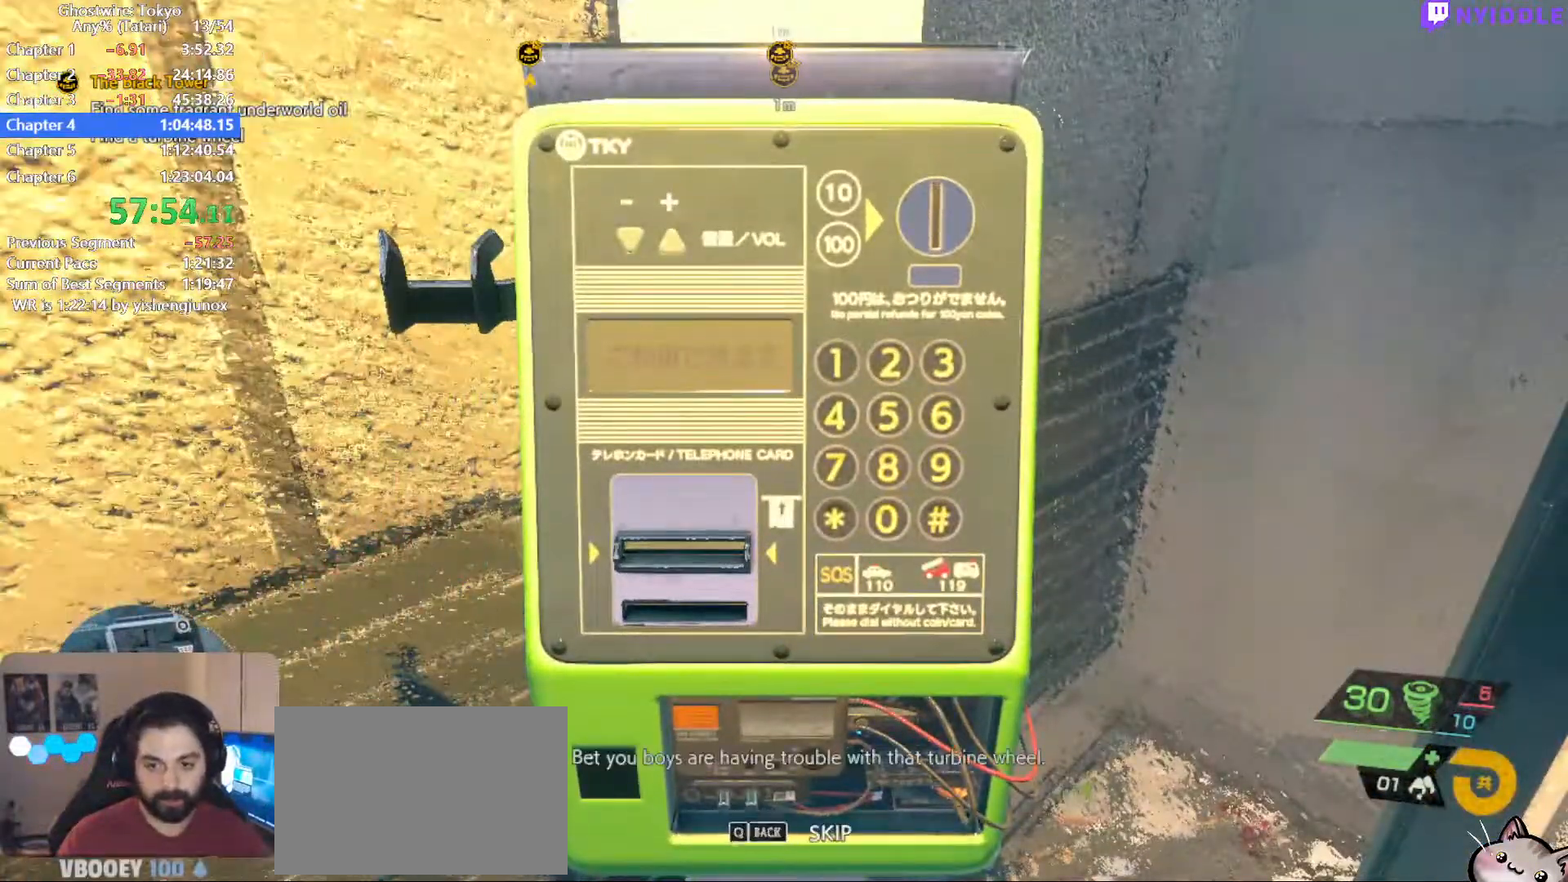
{"keys": [], "mouse": [], "events": [[84, "q", "down"], [134, "q", "up"], [184, "q", "down"], [267, "q", "up"], [317, "q", "down"], [367, "q", "up"], [417, "q", "down"], [467, "q", "up"]]}
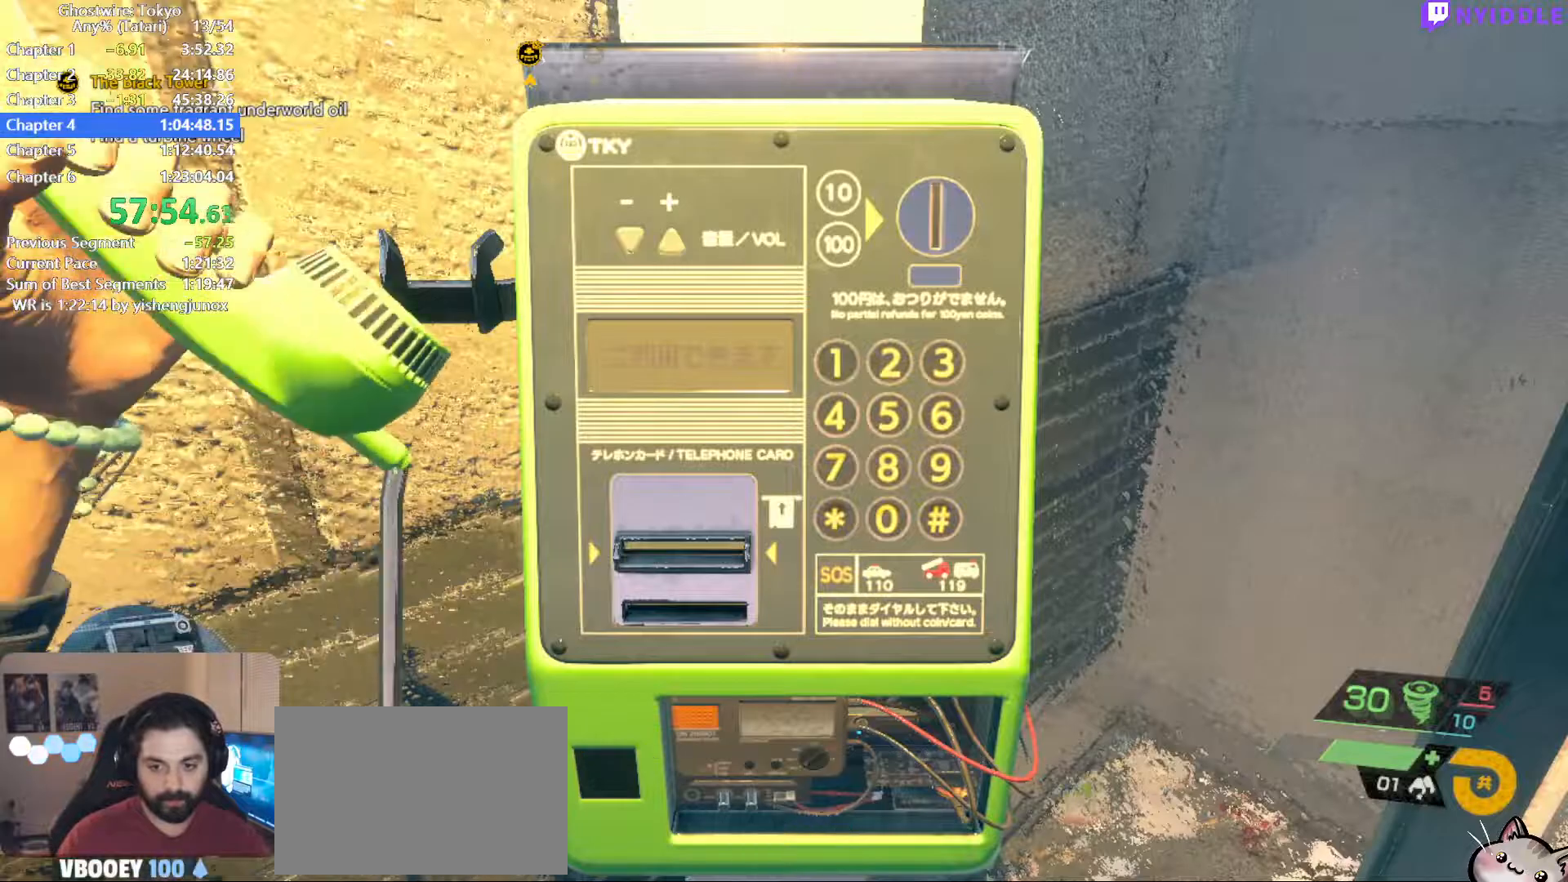
{"keys": ["s"], "mouse": [], "events": [[50, "q", "down"], [100, "q", "up"], [150, "q", "down"], [200, "q", "up"], [384, "s", "down"]]}
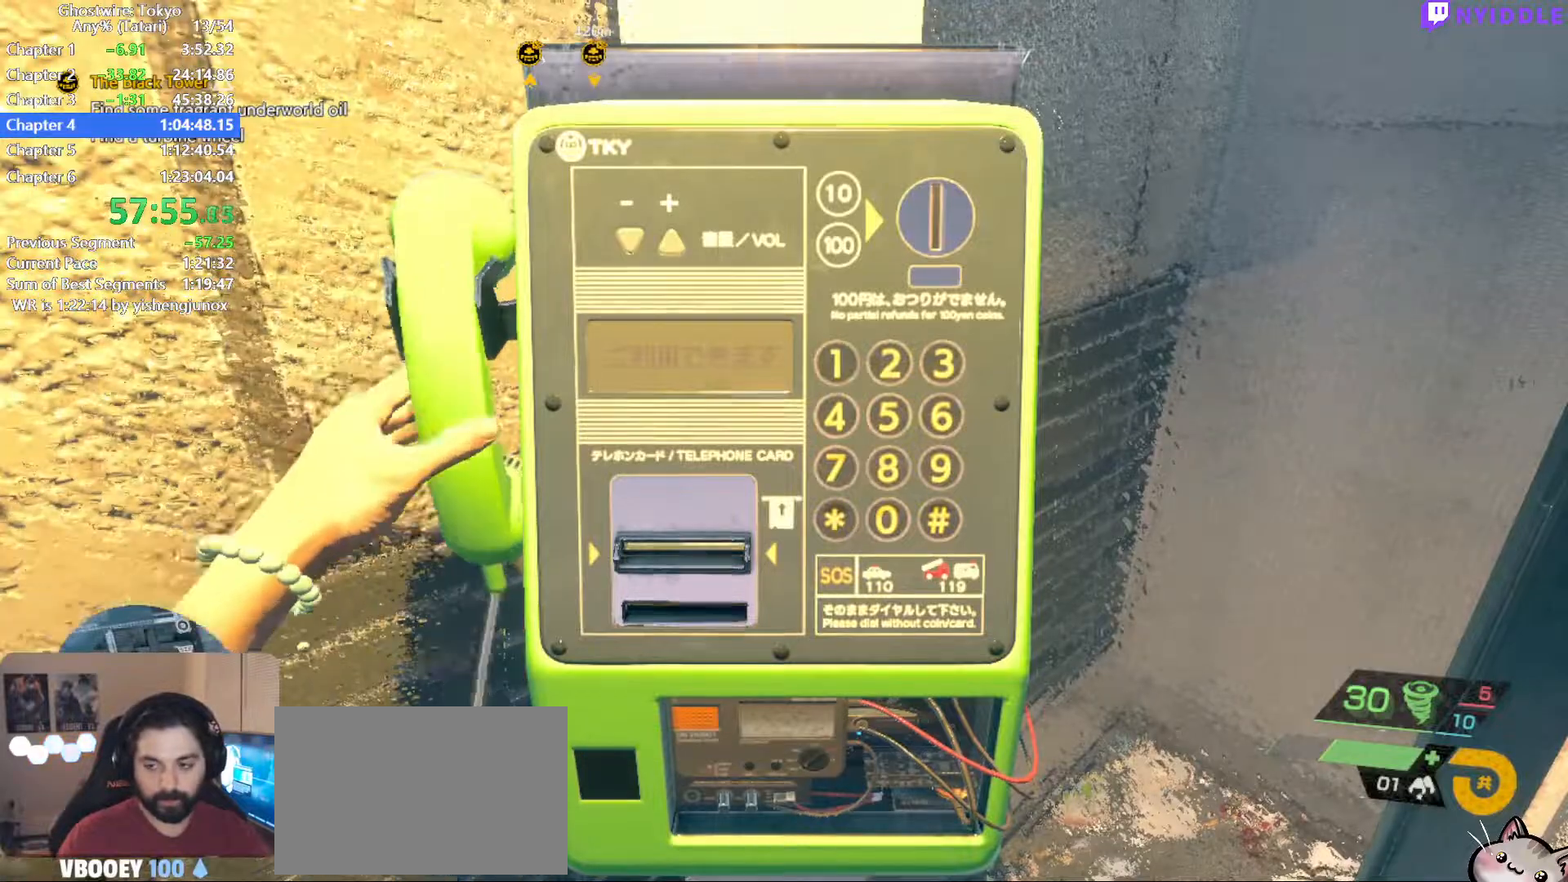
{"keys": ["s", "shift"], "mouse": [], "events": [[200, "shift", "down"]]}
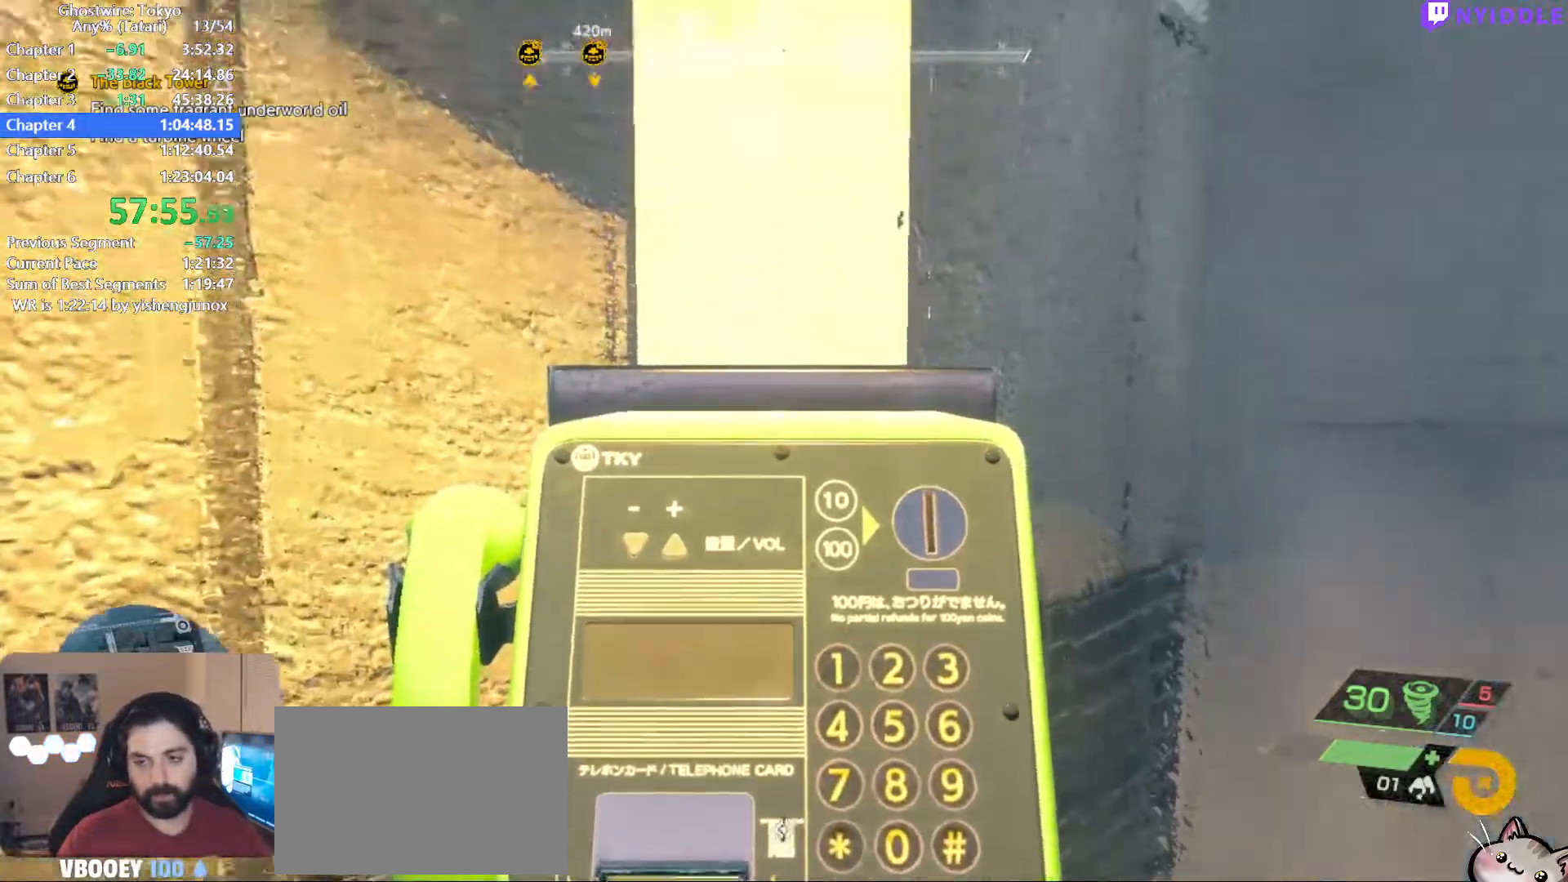
{"keys": ["shift", "w"], "mouse": [], "events": [[234, "a", "down"], [317, "s", "up"], [367, "w", "down"], [450, "a", "up"]]}
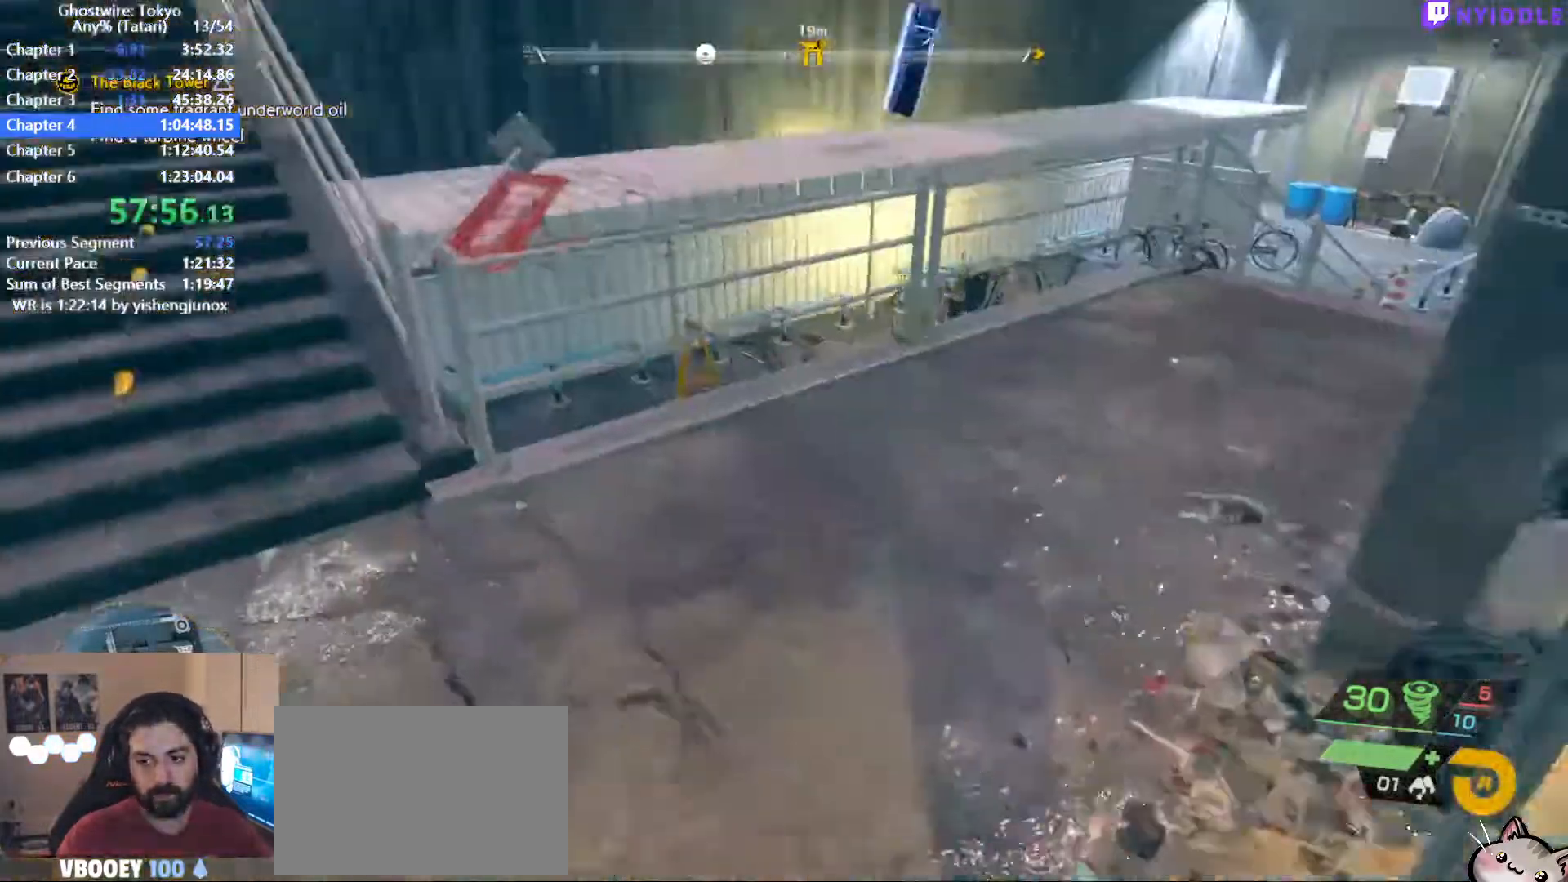
{"keys": ["shift", "space", "w"], "mouse": [], "events": [[467, "space", "down"]]}
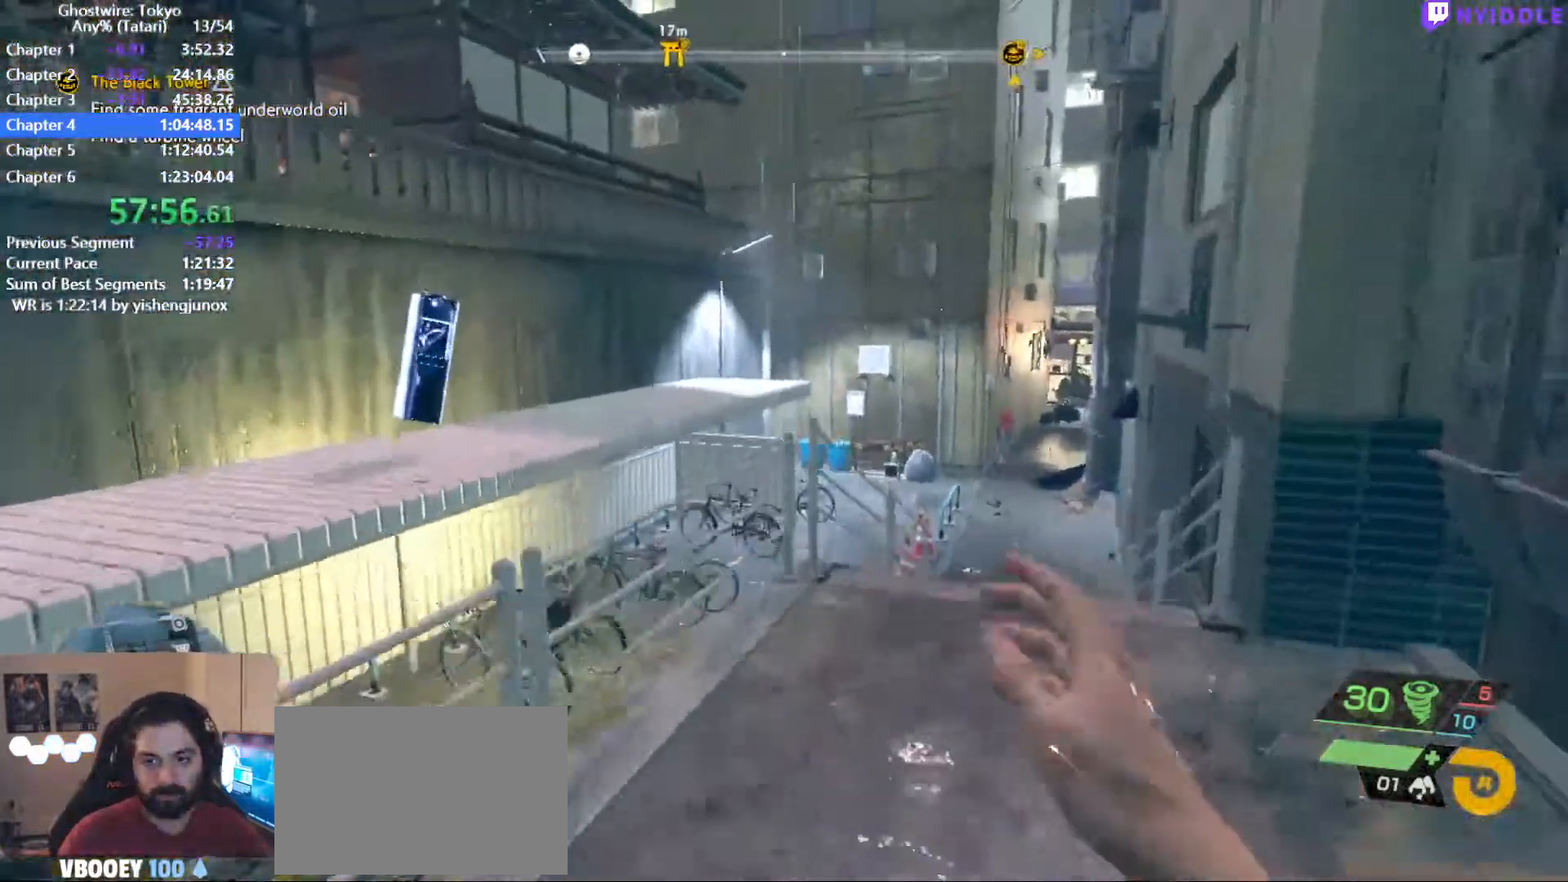
{"keys": ["shift", "space", "w"], "mouse": [], "events": []}
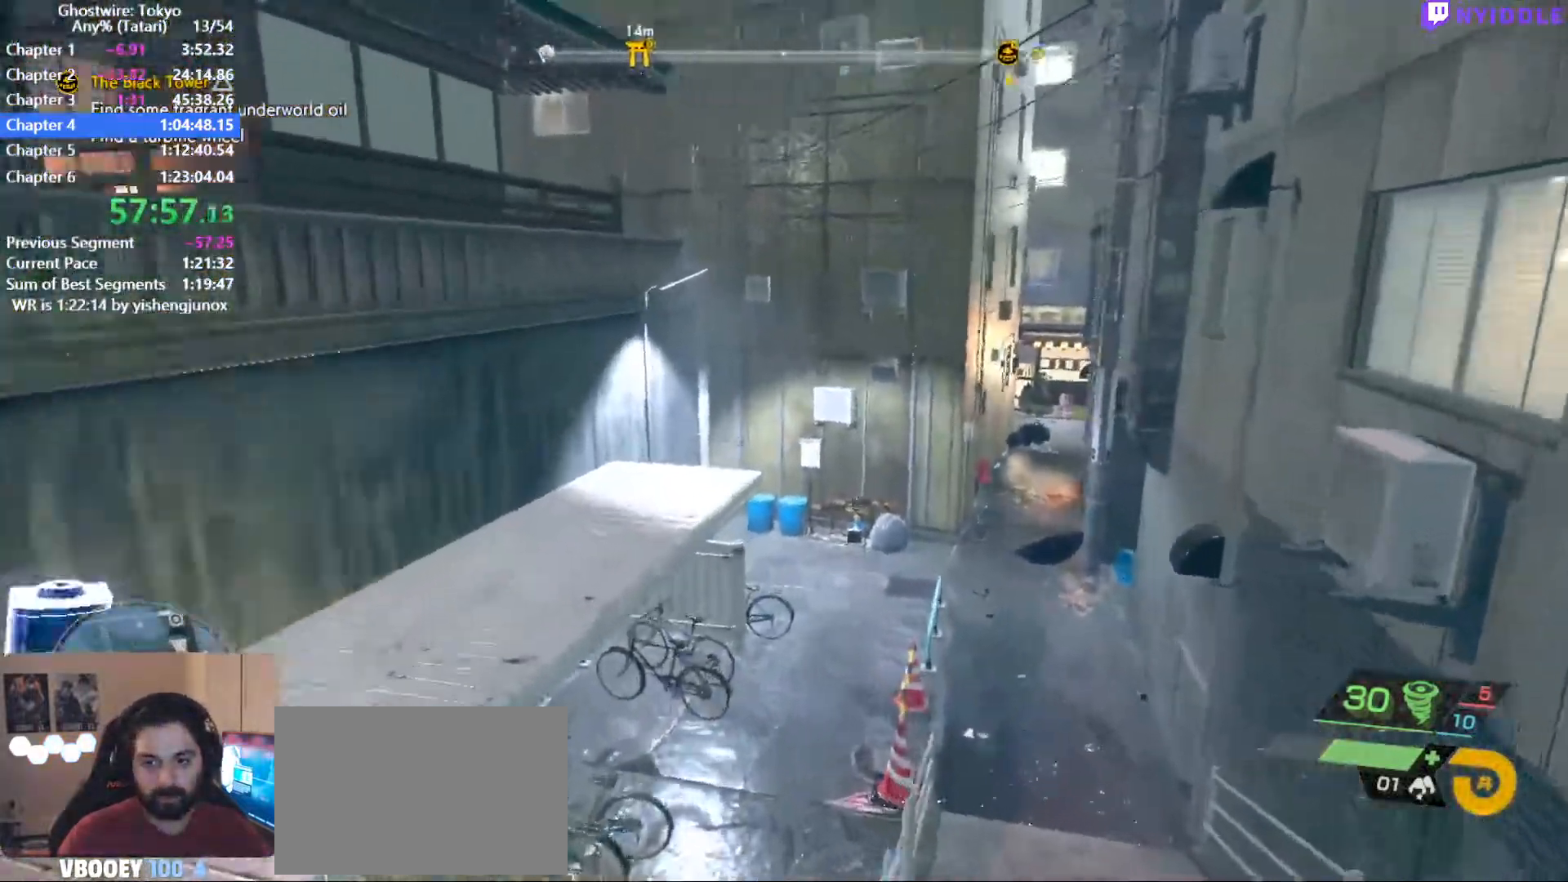
{"keys": ["shift", "space", "w"], "mouse": [], "events": [[367, "space", "up"], [417, "space", "down"]]}
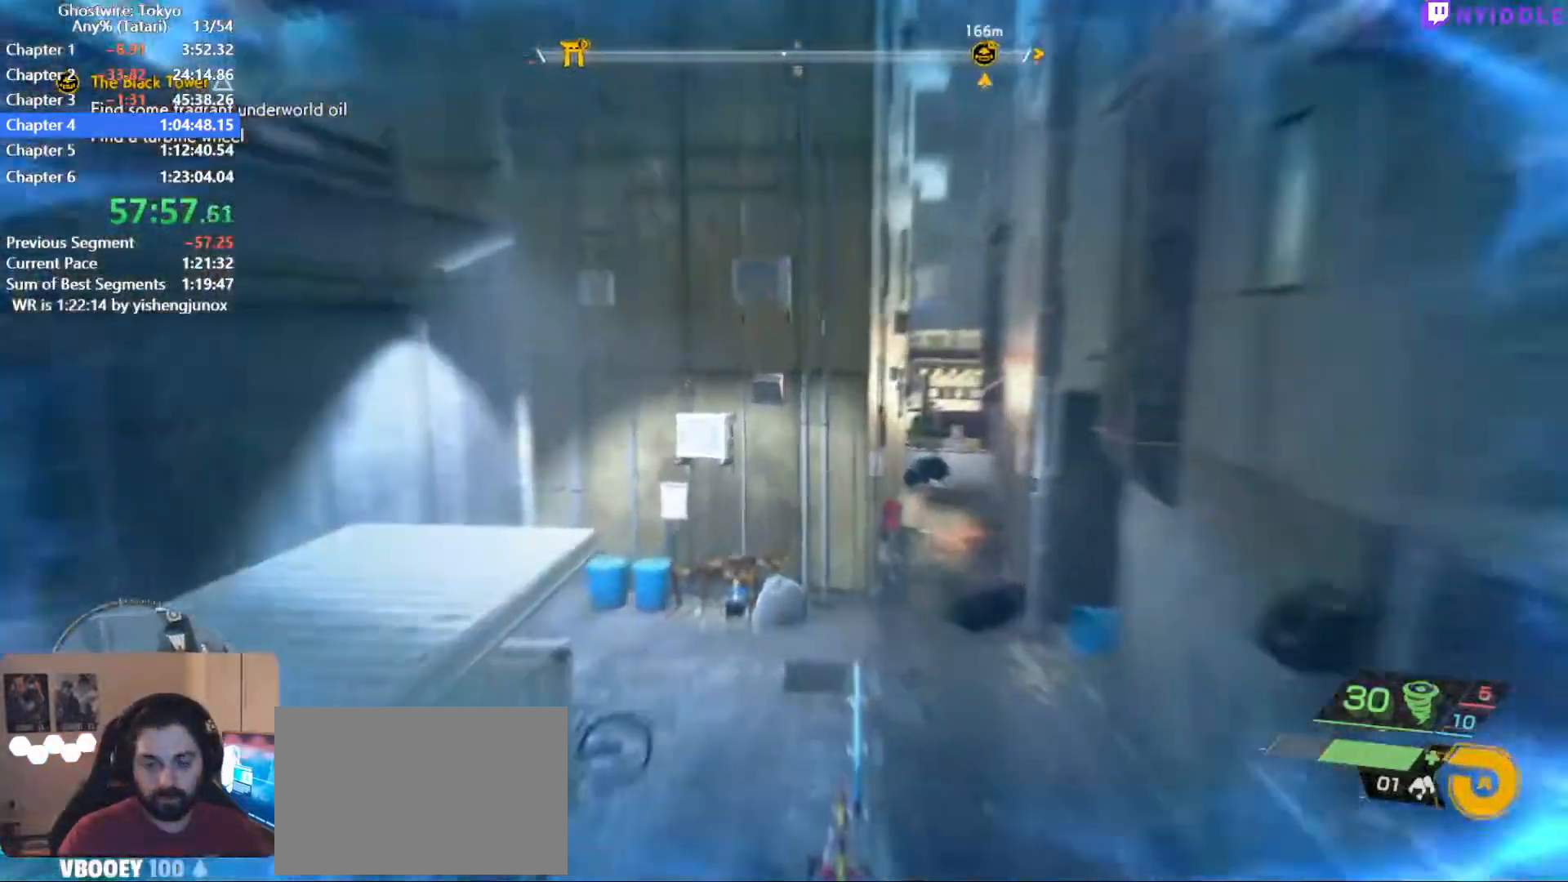
{"keys": ["shift", "space", "w"], "mouse": [], "events": []}
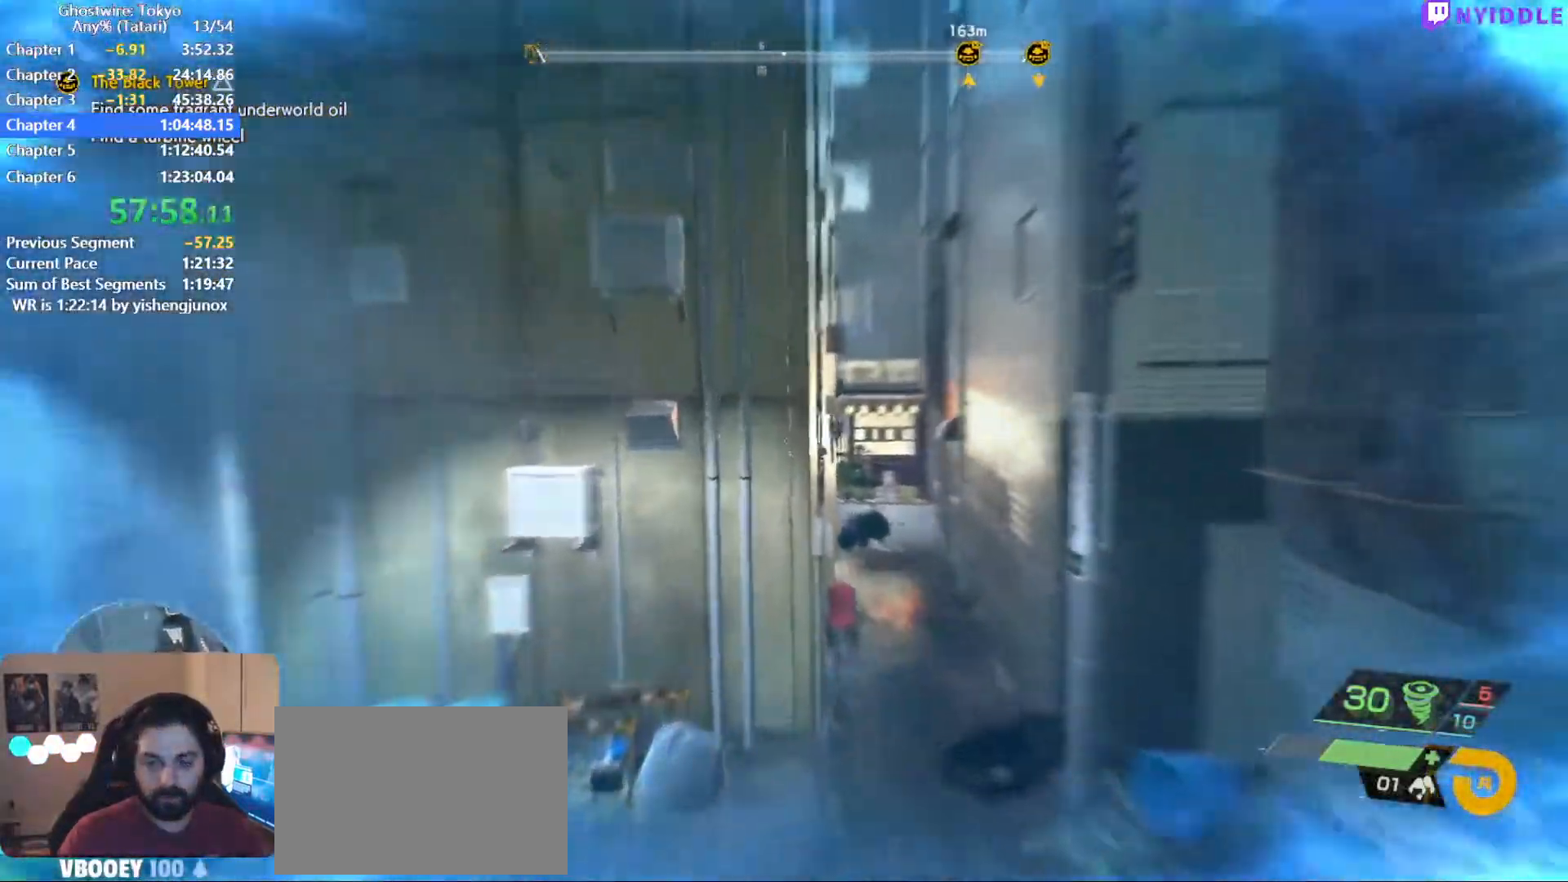
{"keys": ["shift", "space", "w"], "mouse": [], "events": []}